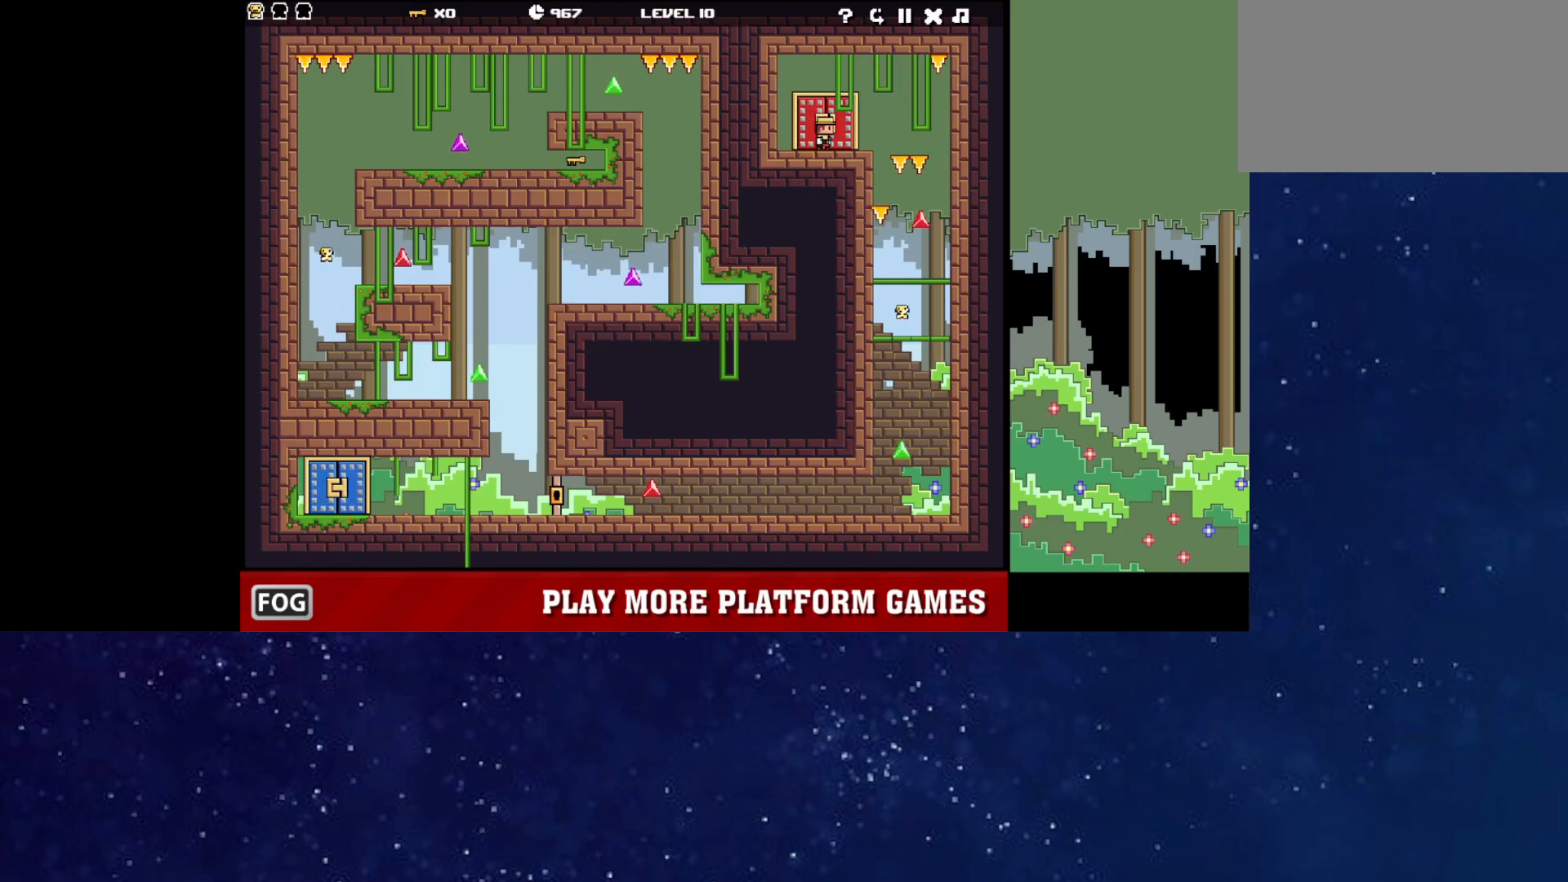
Gameplay with keyboard; each line is a JSON object with the keys held at the frame after it. "events" lists presses ("down") and releases ("up") of "down", "left", "p", "r", "right" and "up" between this image and that frame as [ms after this image, input, new state], when the widget could be followed in between. No other keys are recorded. Mouse input is not recorded.
{"keys": [], "events": [[33, "right", "up"], [83, "up", "up"]]}
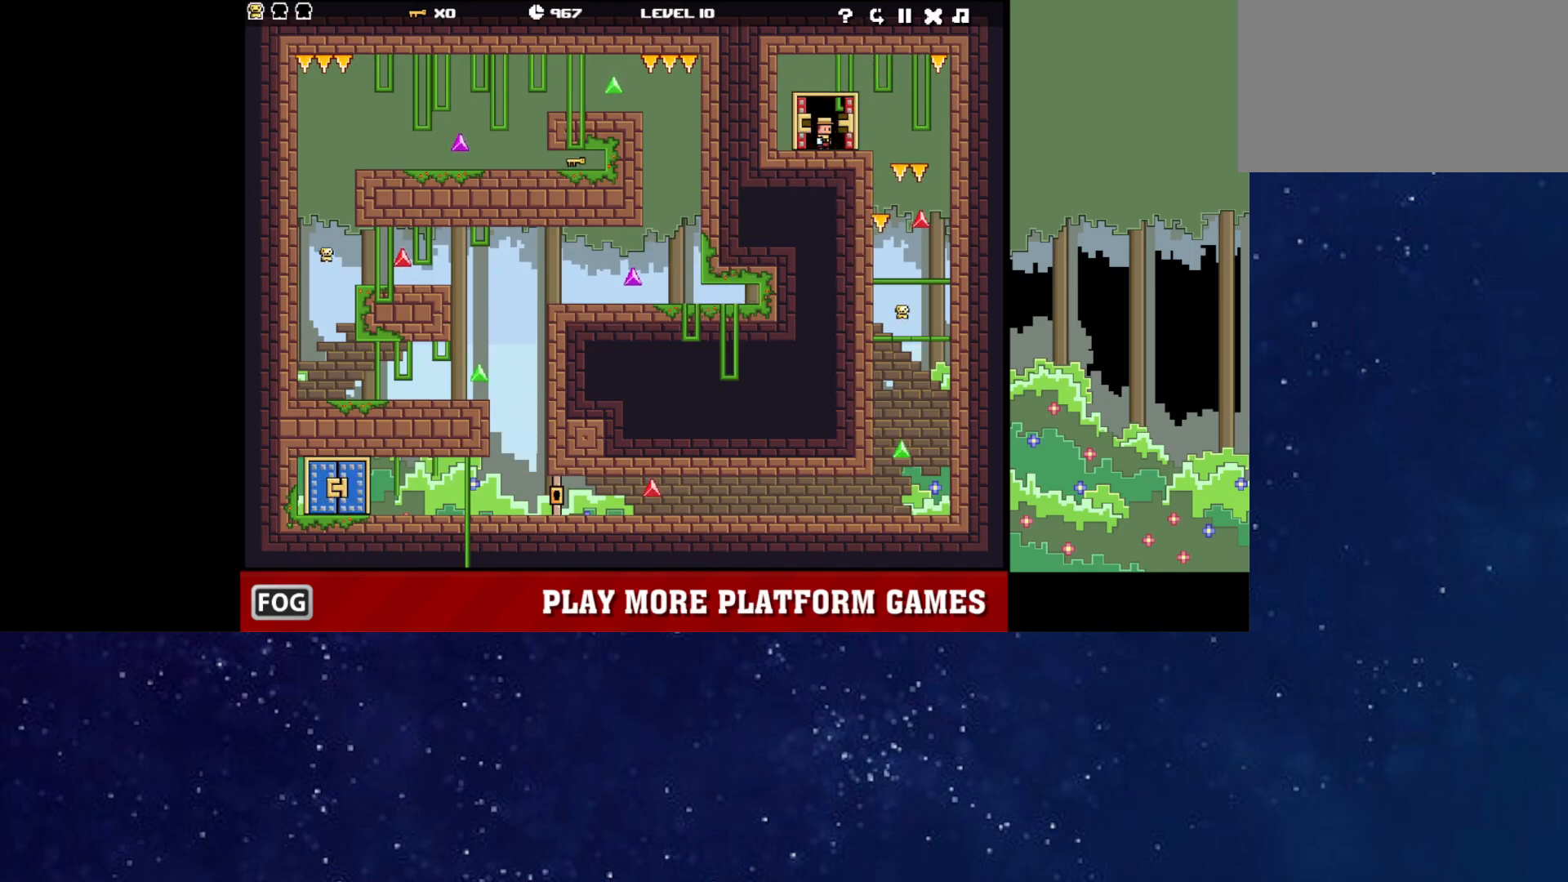
{"keys": [], "events": []}
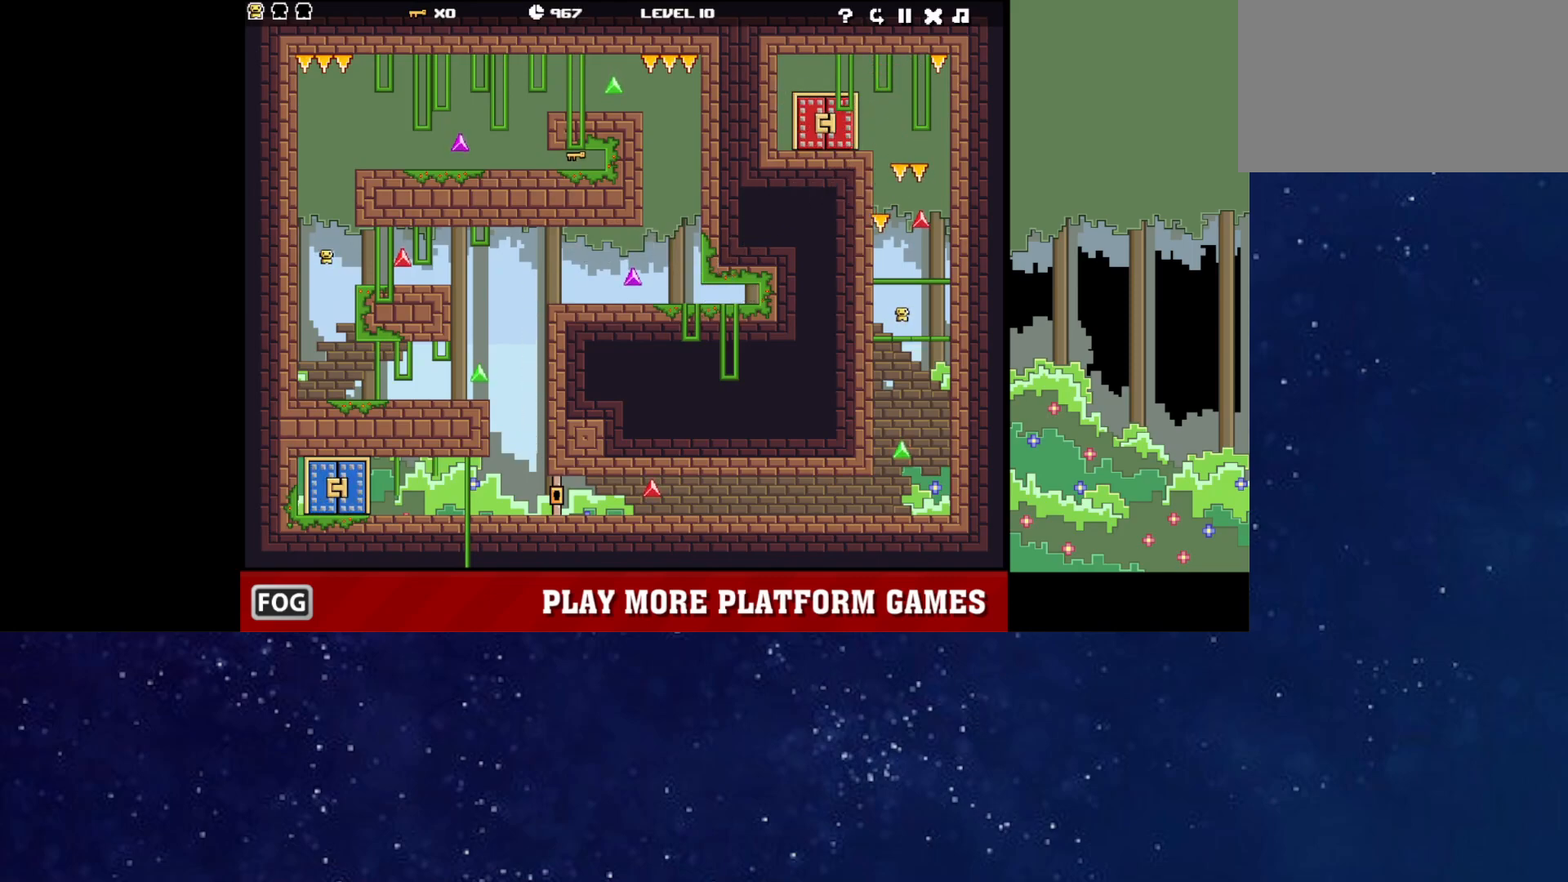
{"keys": [], "events": []}
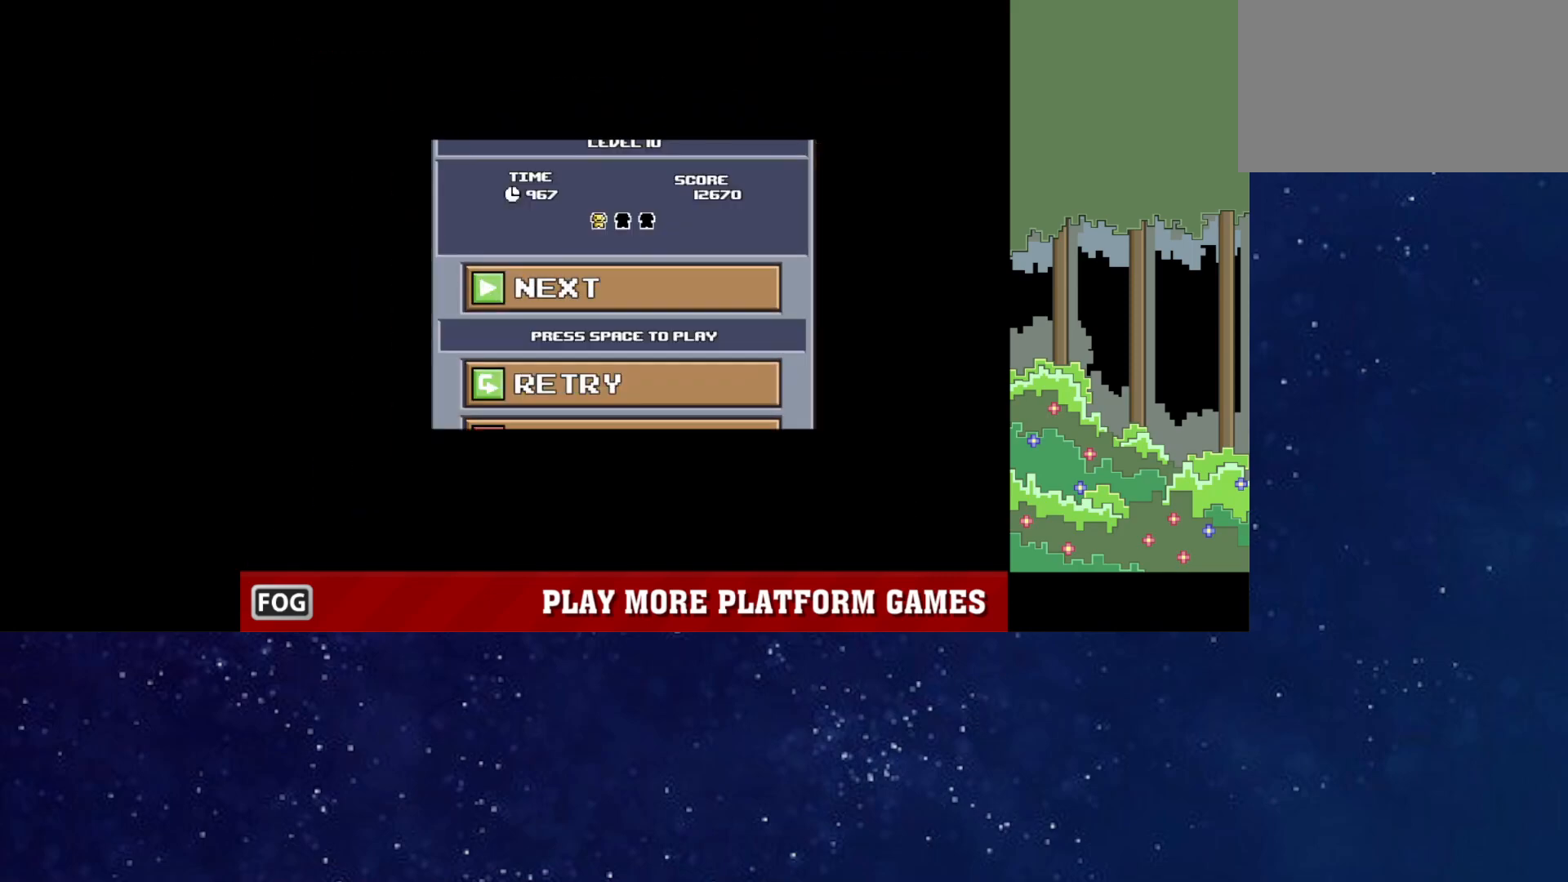
{"keys": [], "events": [[450, "p", "down"], [500, "p", "up"]]}
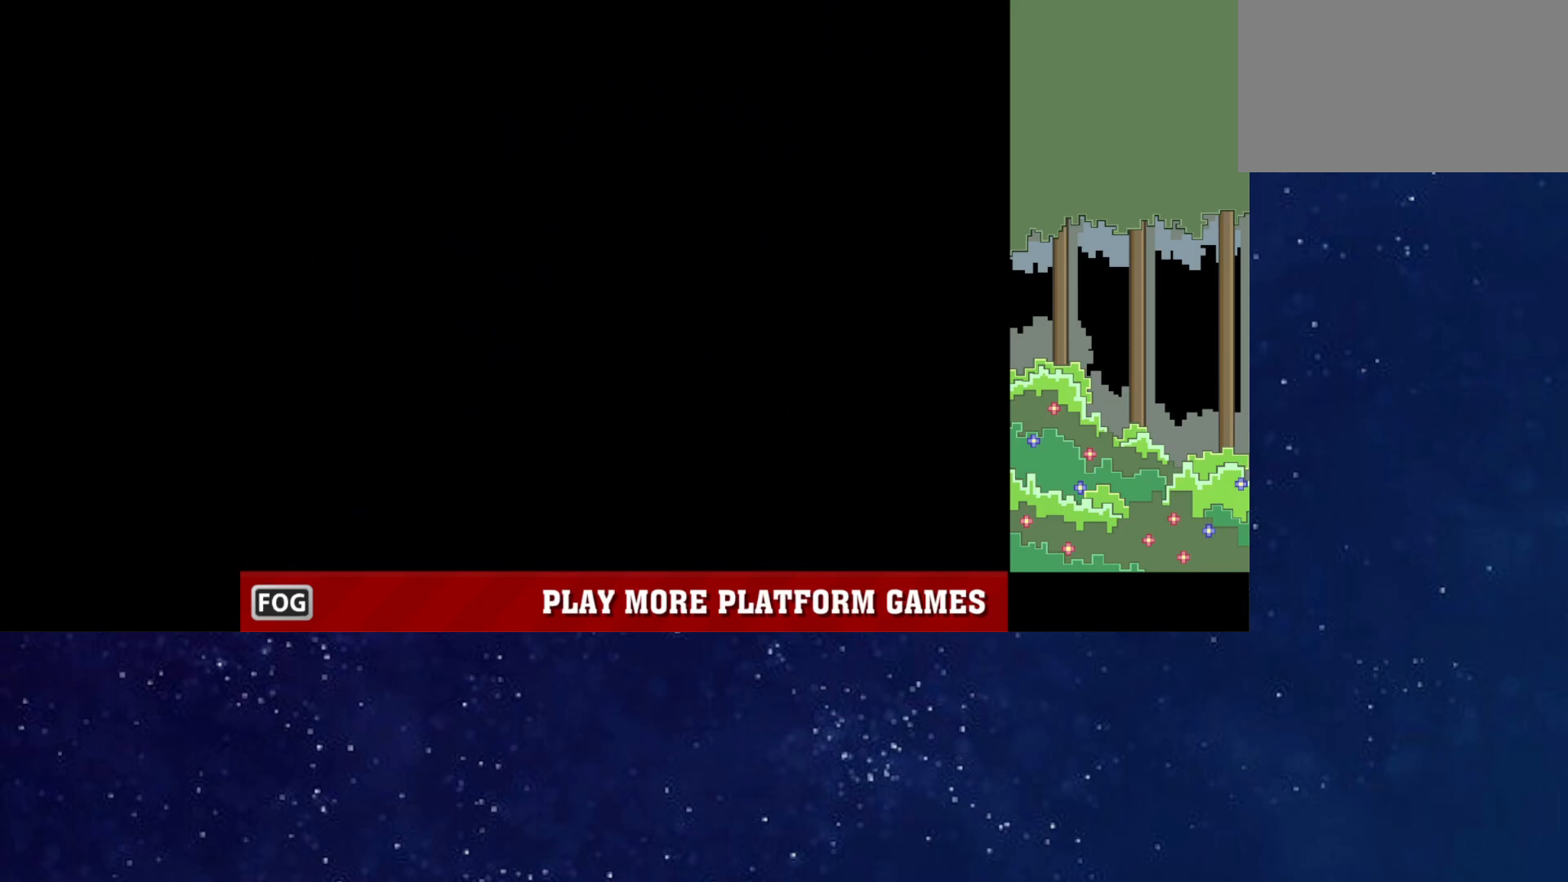
{"keys": ["right"], "events": [[50, "p", "down"], [100, "p", "up"], [183, "right", "down"]]}
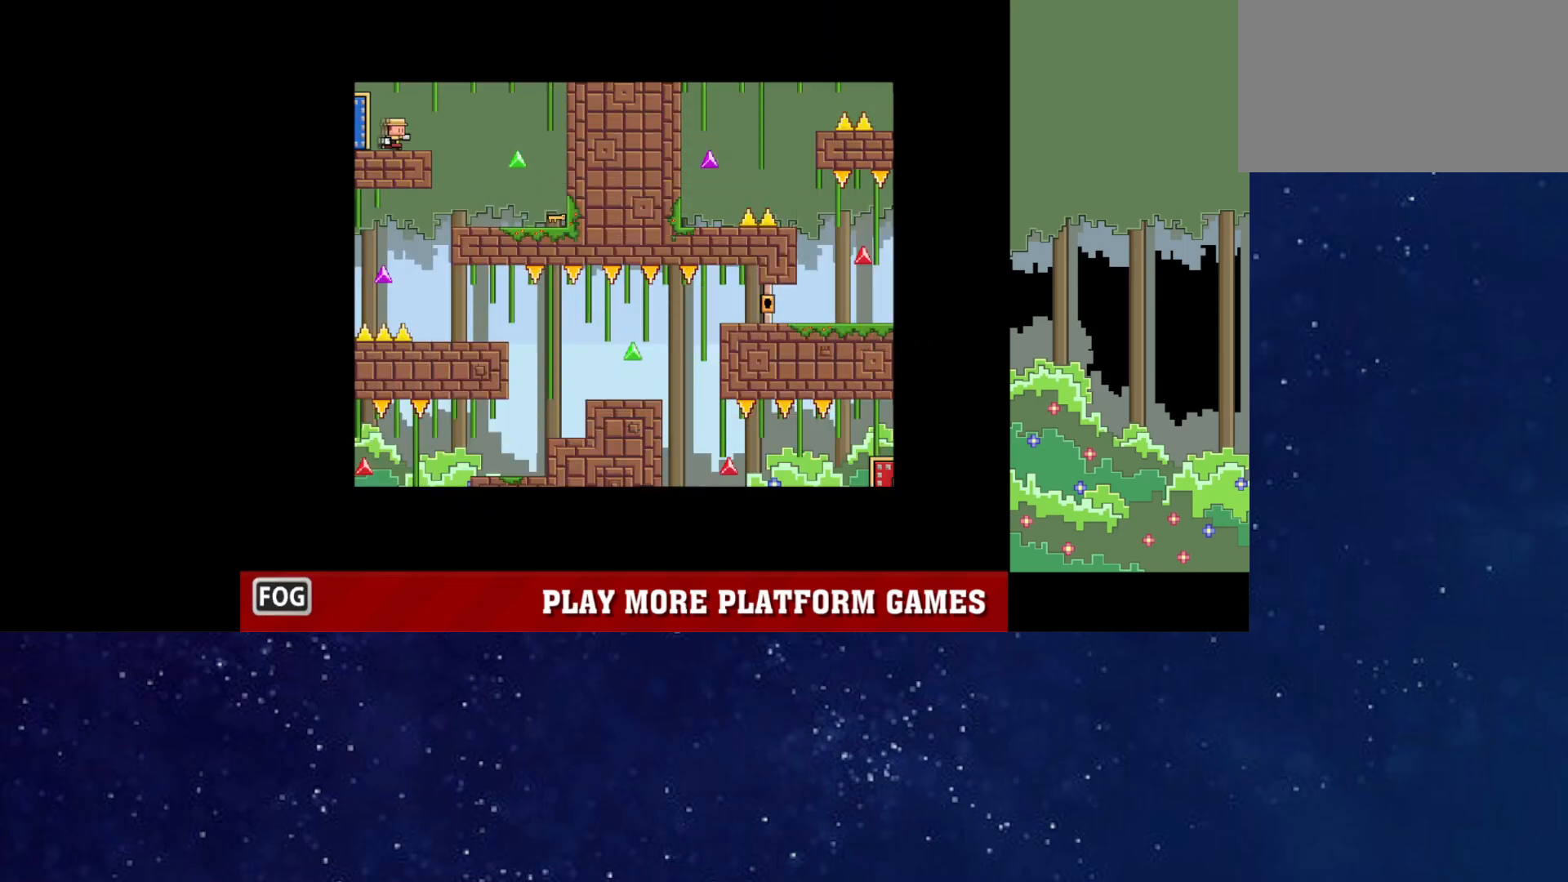
{"keys": ["left"], "events": [[150, "right", "up"], [217, "left", "down"]]}
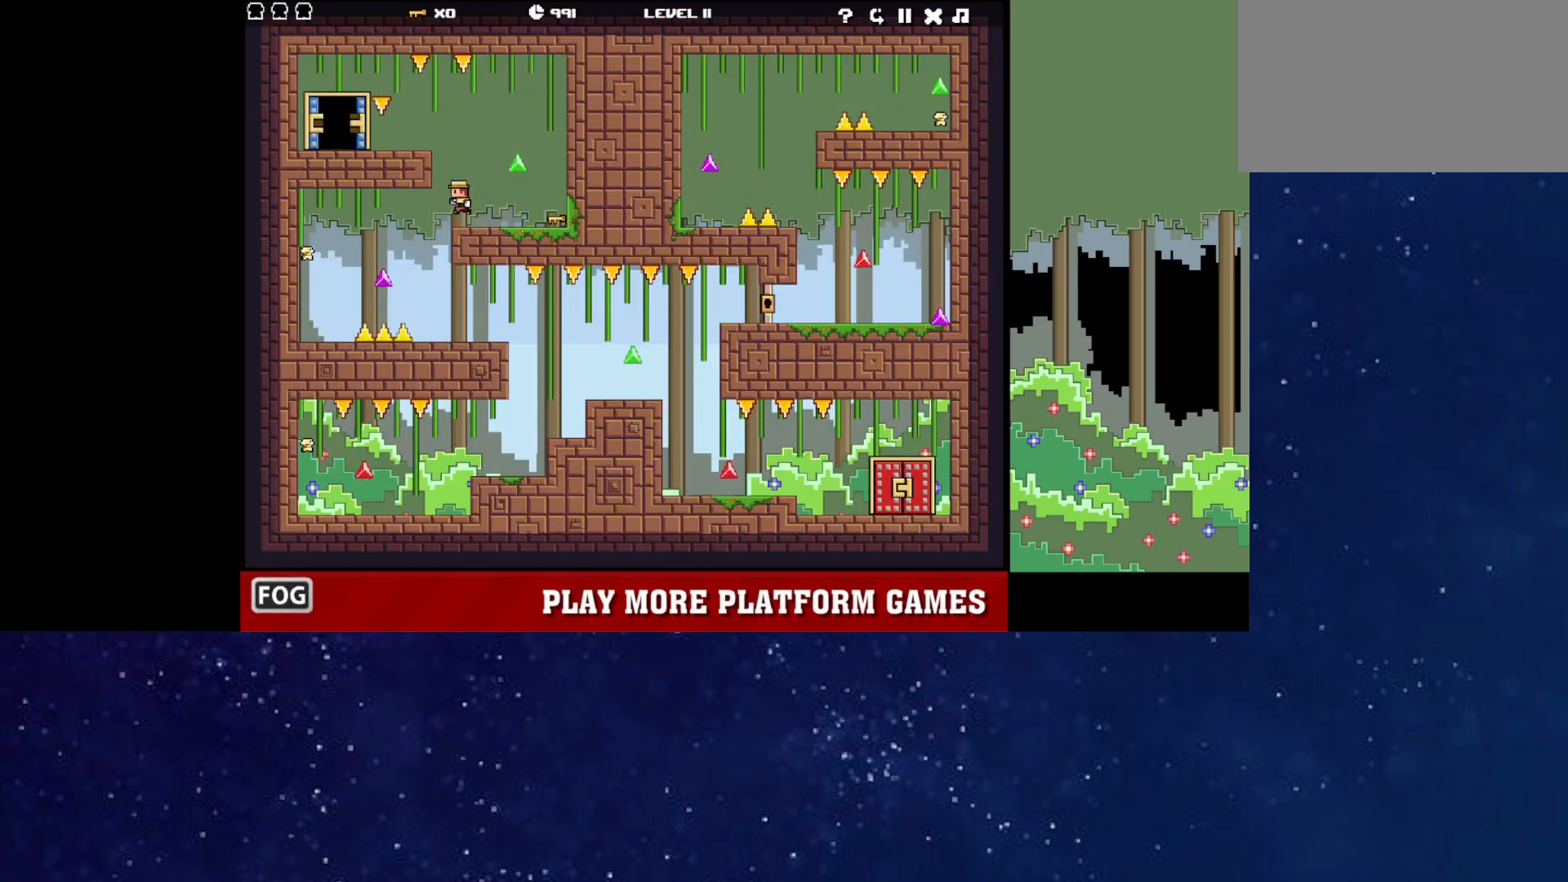
{"keys": ["right"], "events": [[133, "left", "up"], [217, "right", "down"], [333, "right", "up"], [350, "right", "down"]]}
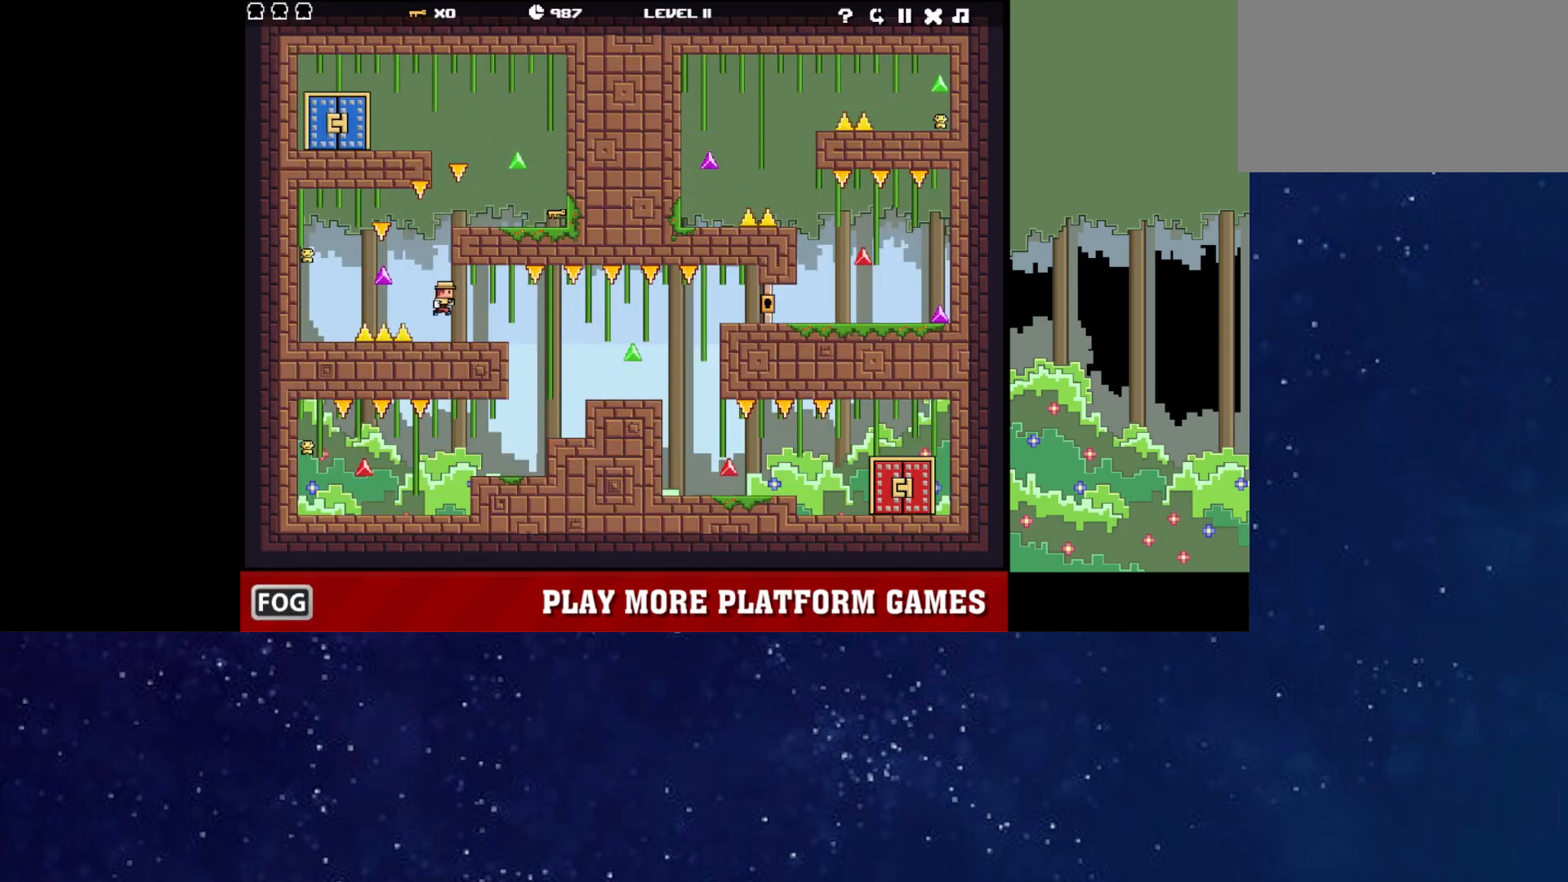
{"keys": ["right"], "events": []}
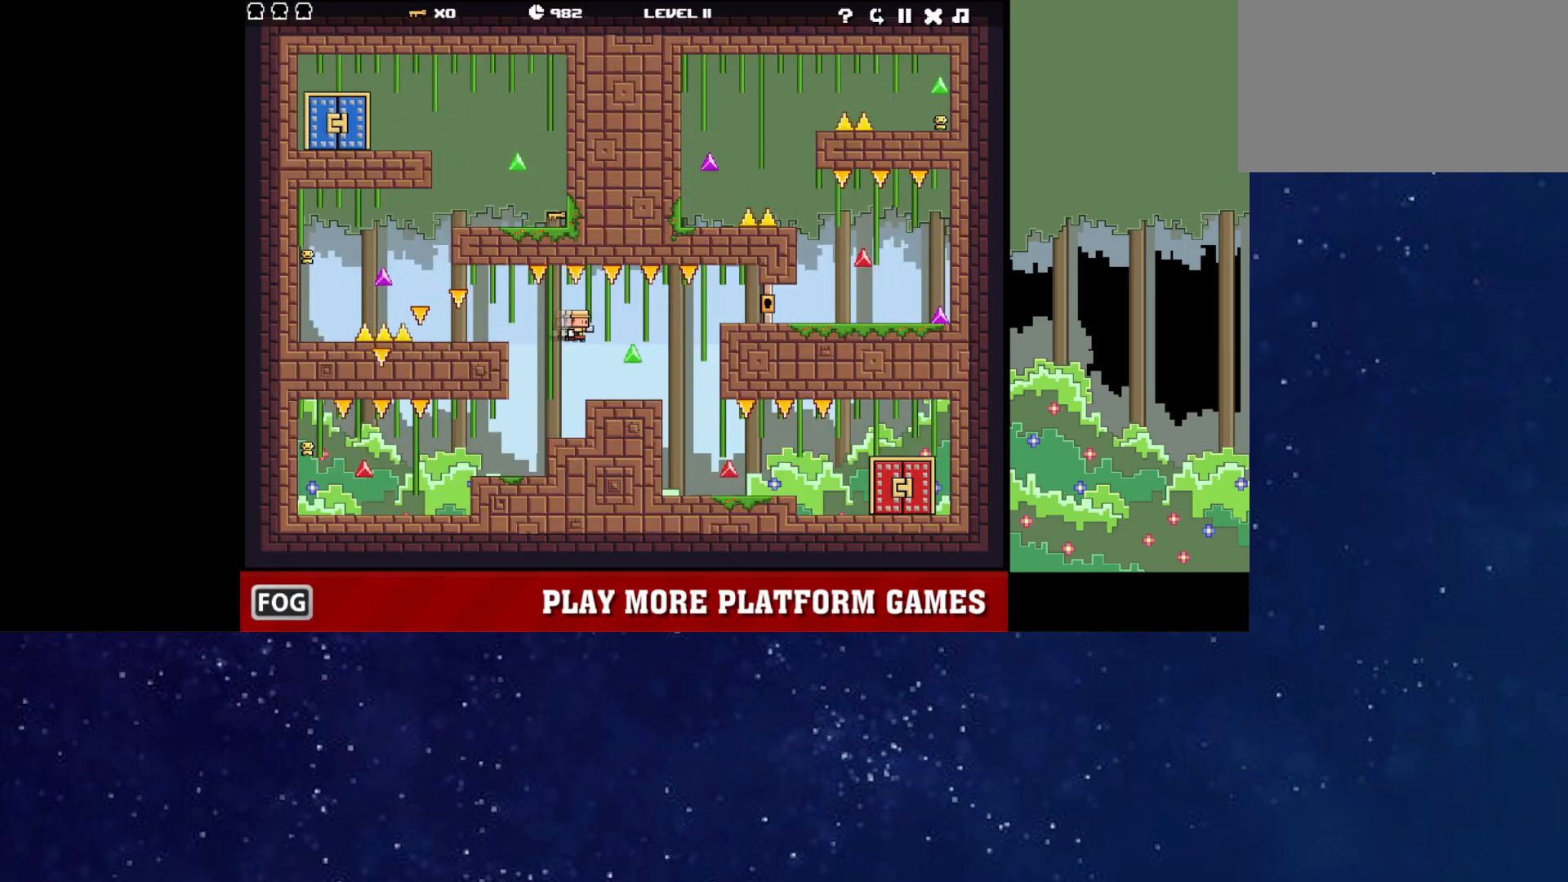
{"keys": ["right"], "events": []}
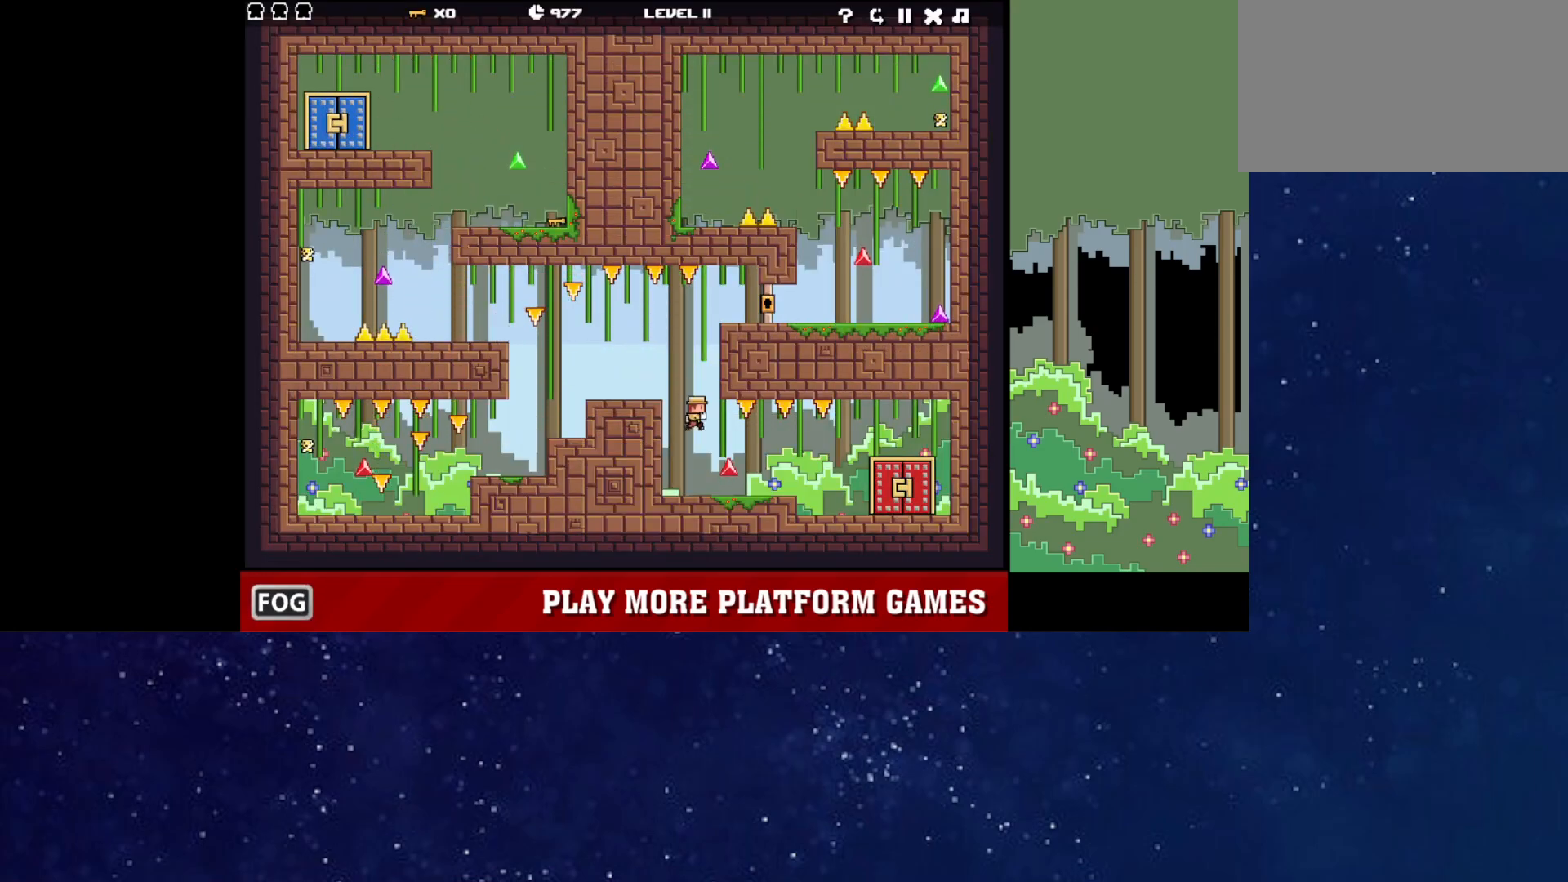
{"keys": ["right"], "events": []}
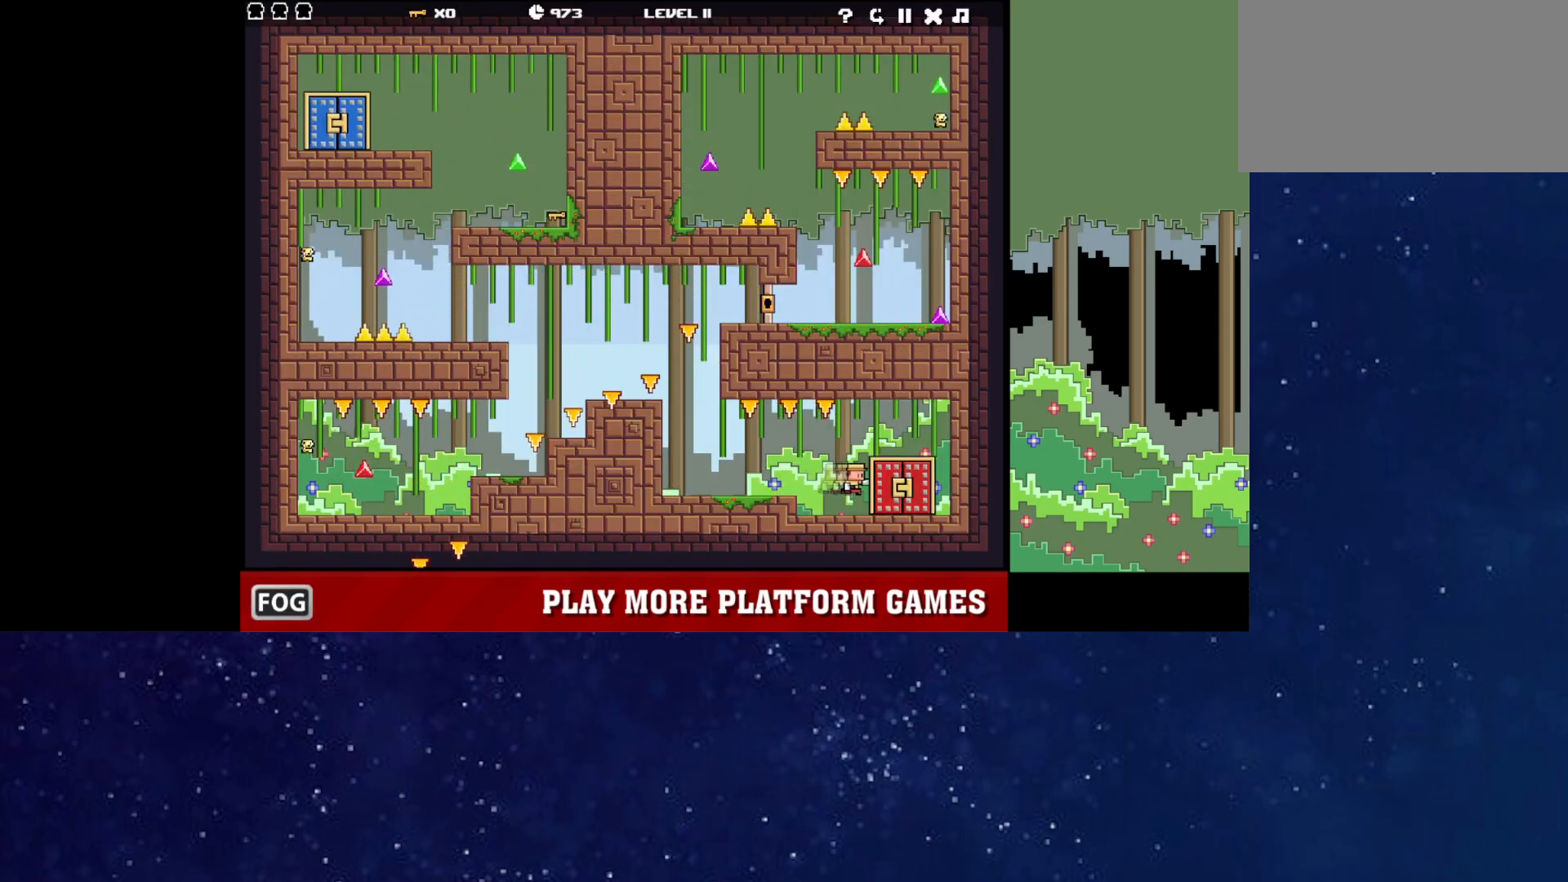
{"keys": [], "events": [[183, "up", "down"], [450, "up", "up"], [483, "right", "up"]]}
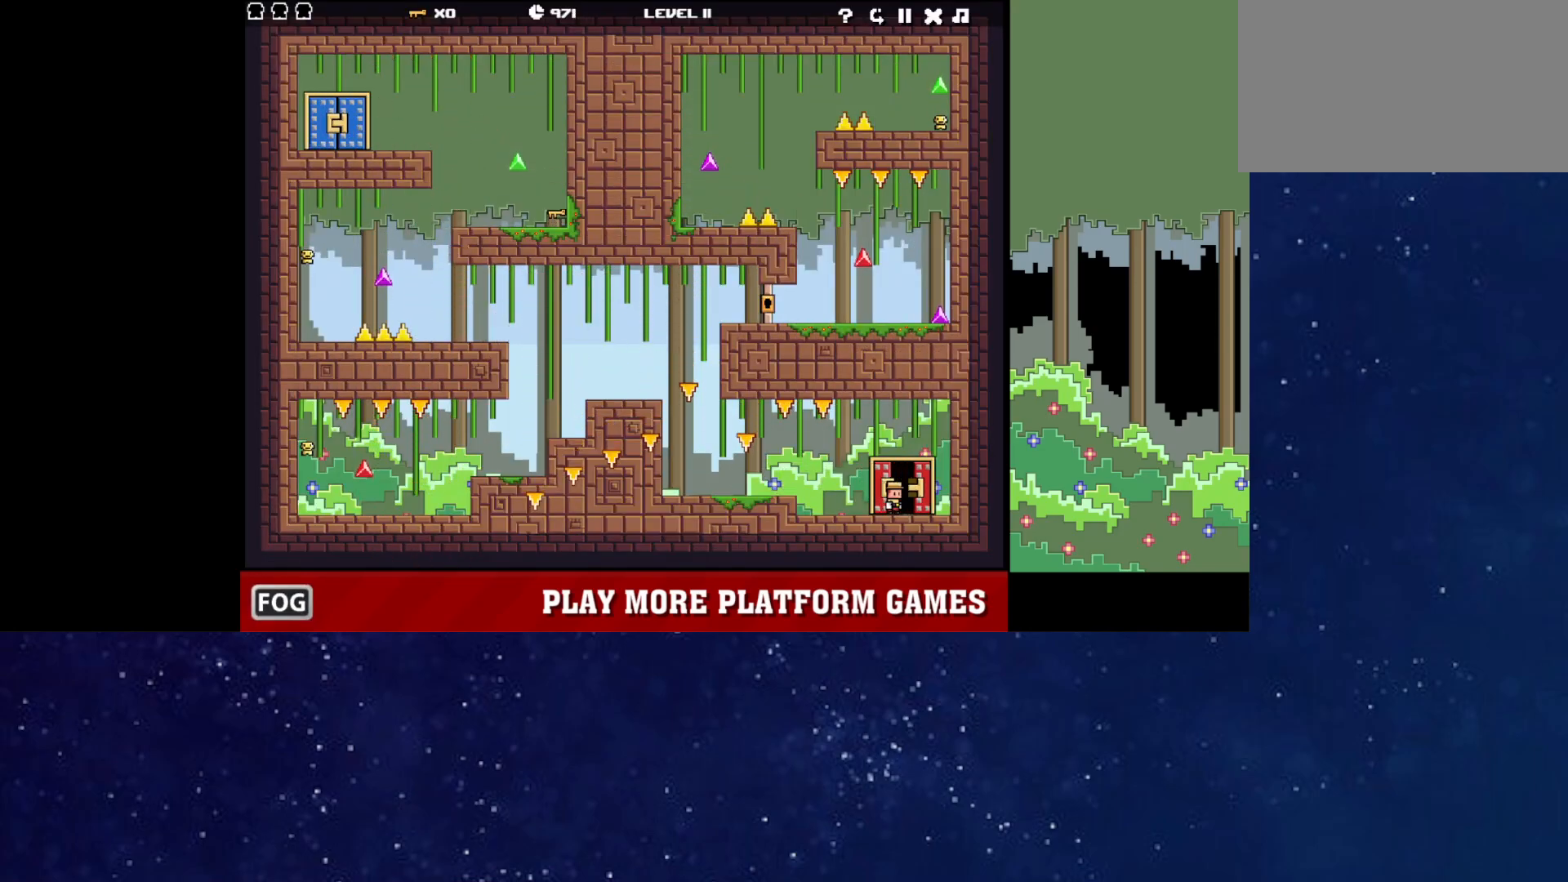
{"keys": [], "events": []}
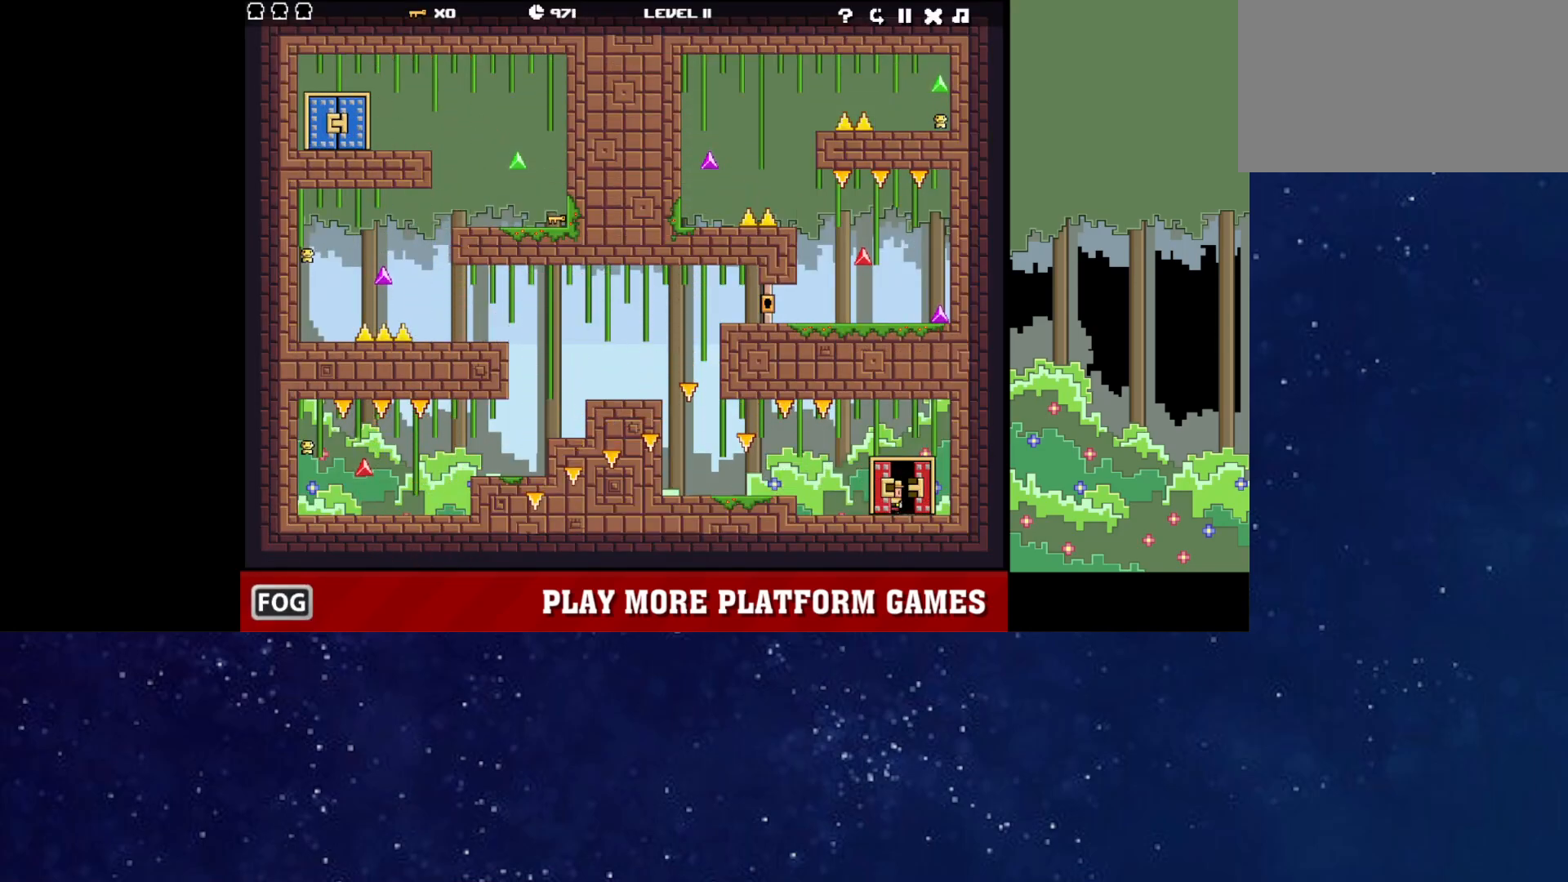
{"keys": [], "events": []}
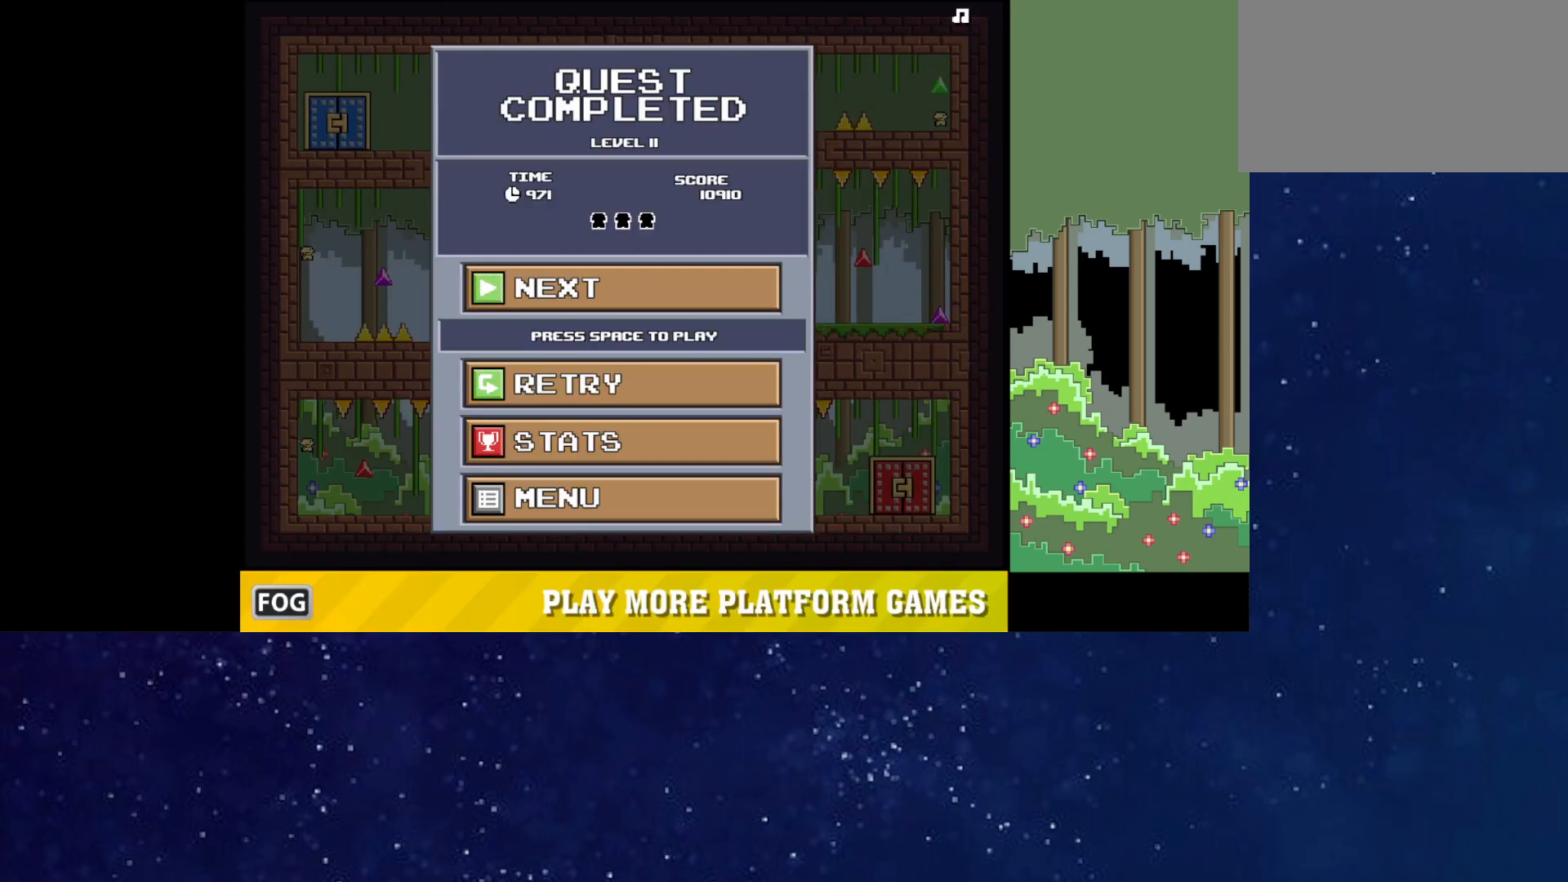
{"keys": [], "events": []}
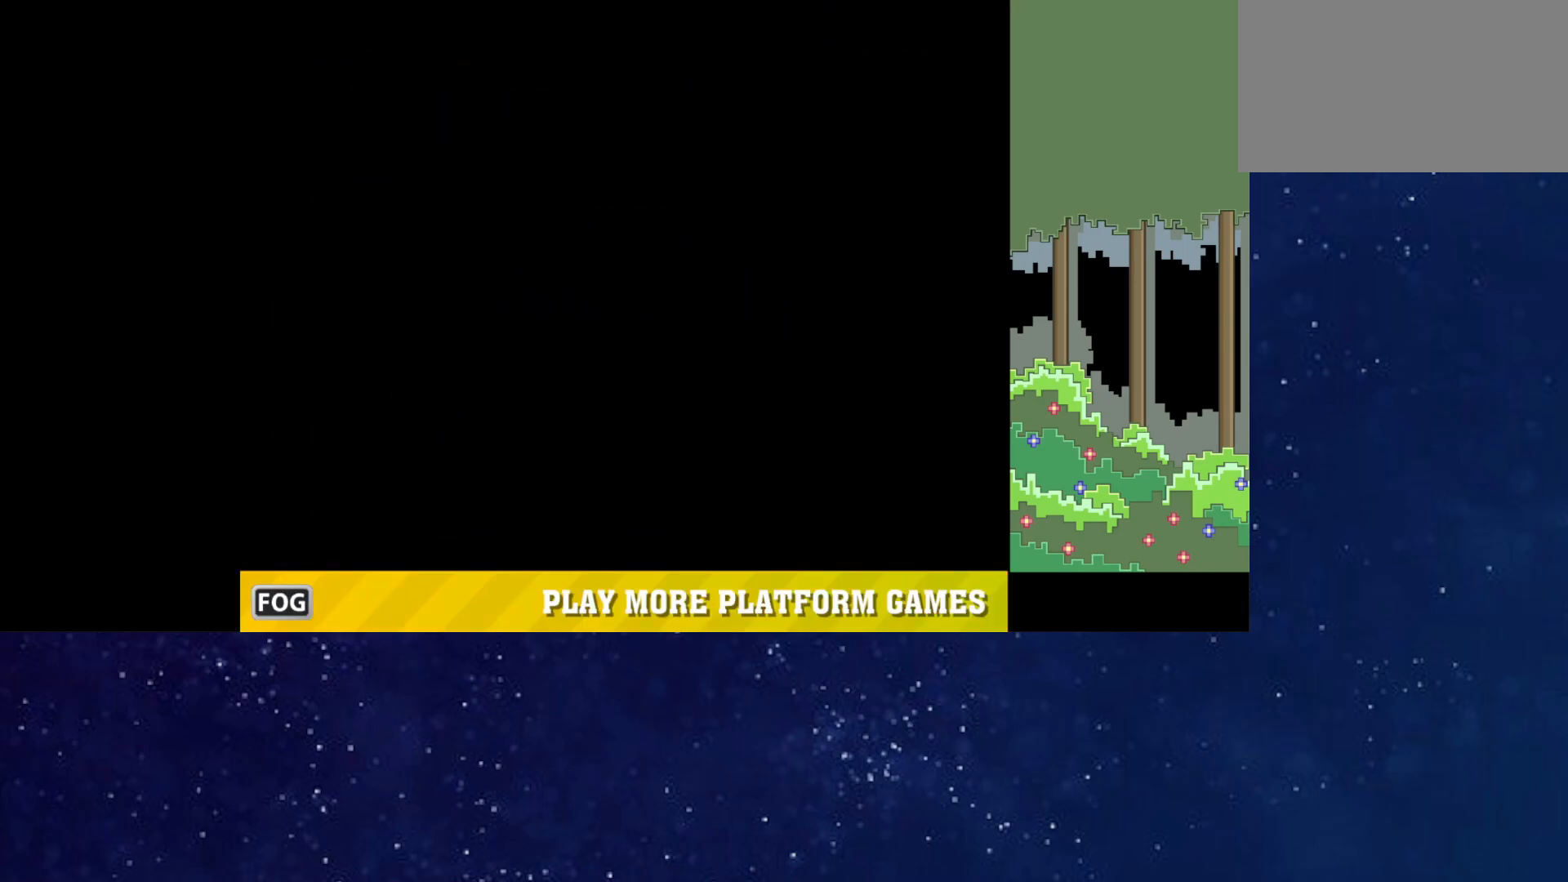
{"keys": ["right"], "events": [[267, "p", "down"], [300, "p", "up"], [350, "p", "down"], [400, "p", "up"], [500, "right", "down"]]}
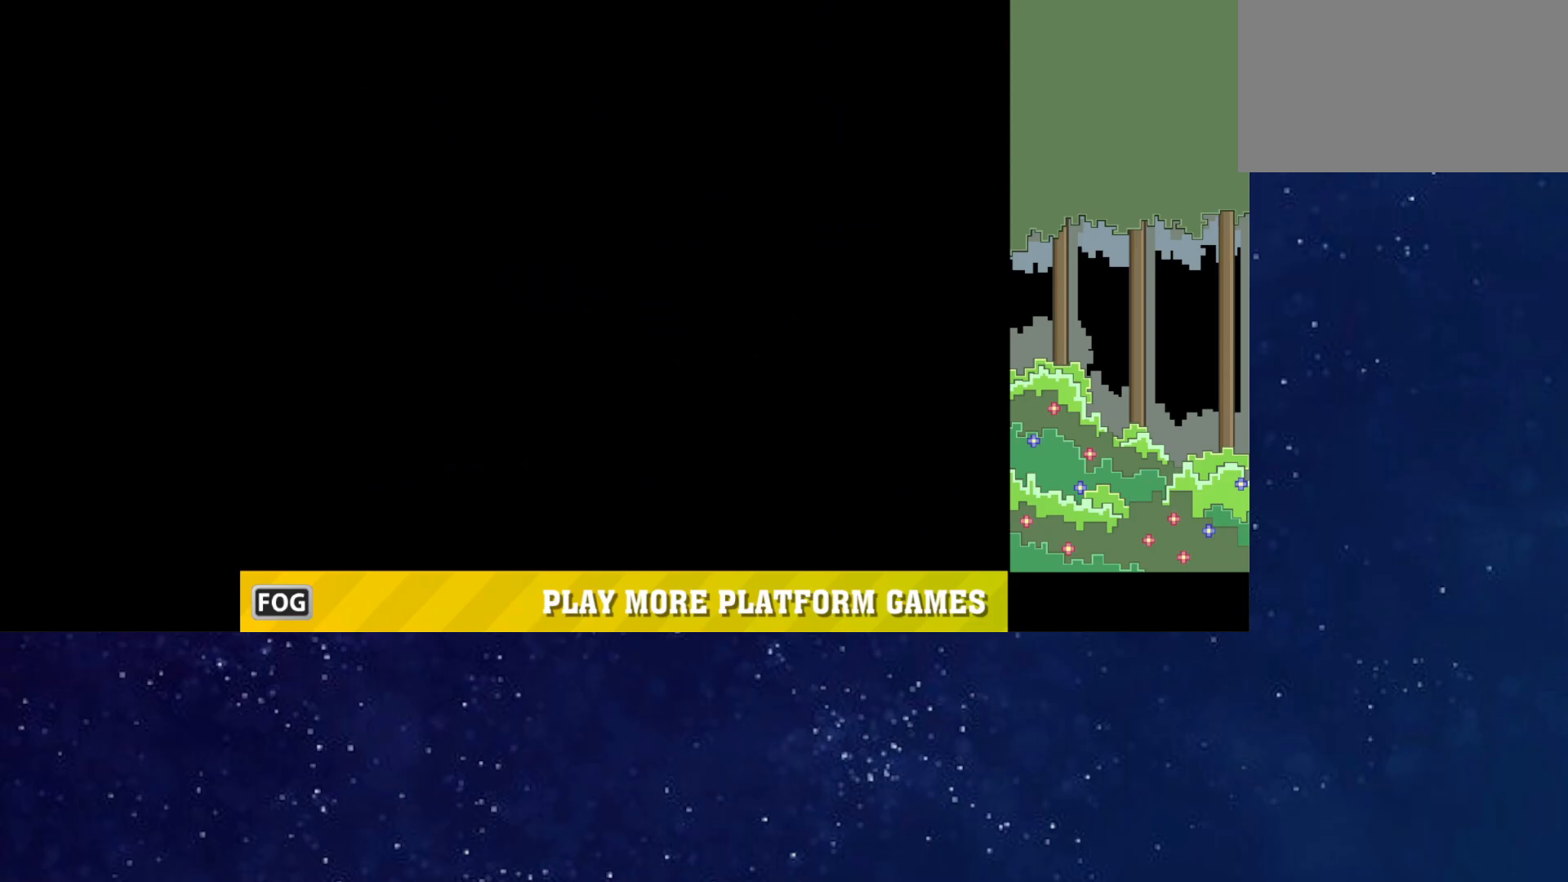
{"keys": ["right"], "events": []}
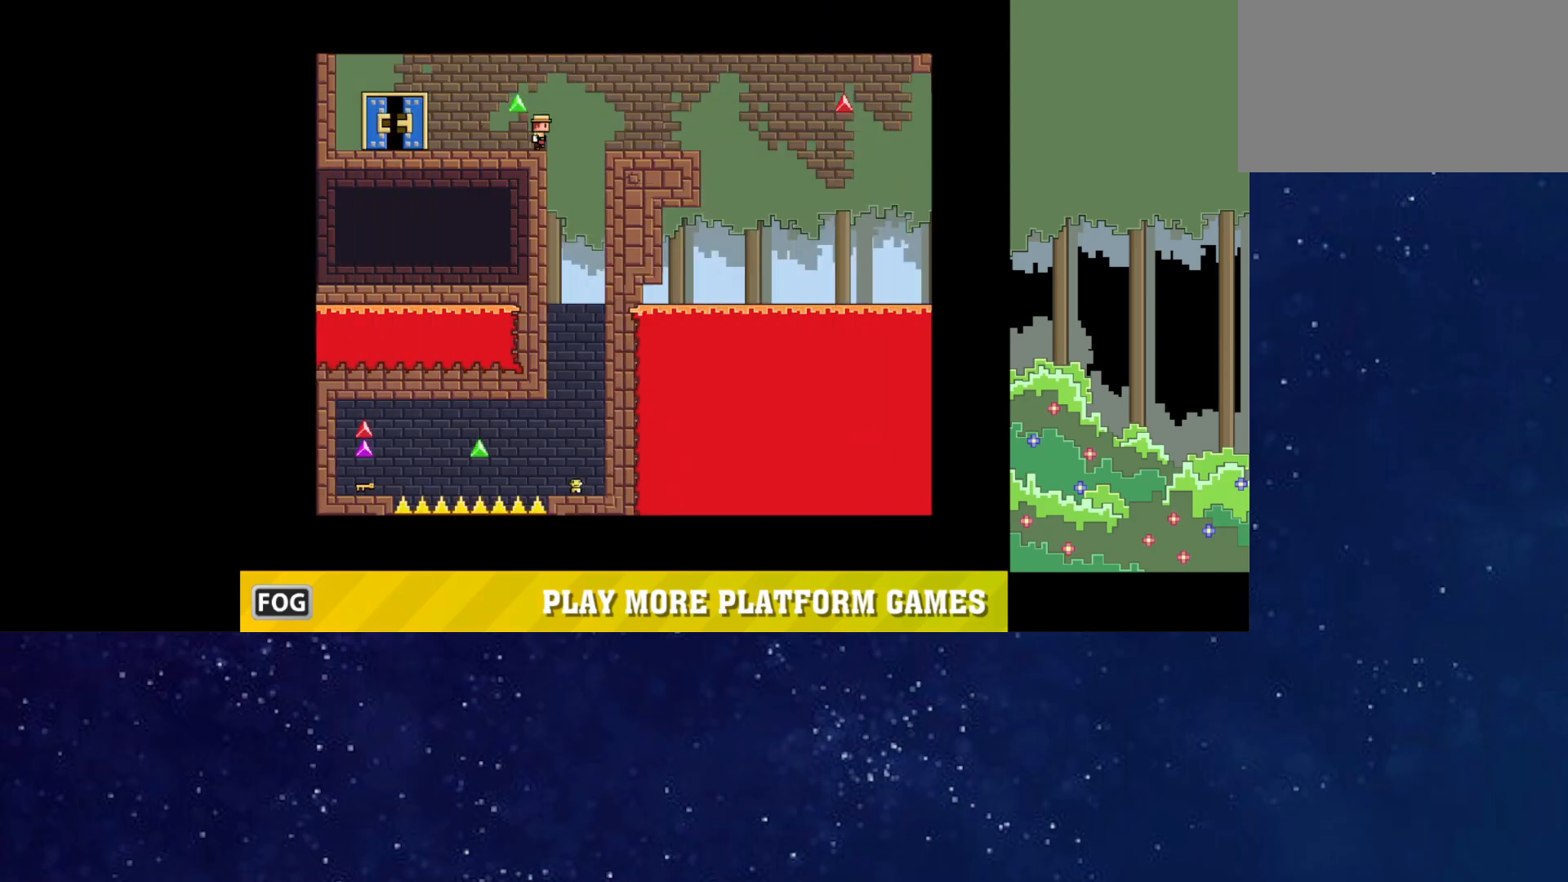
{"keys": ["right"], "events": [[67, "up", "down"], [233, "up", "up"]]}
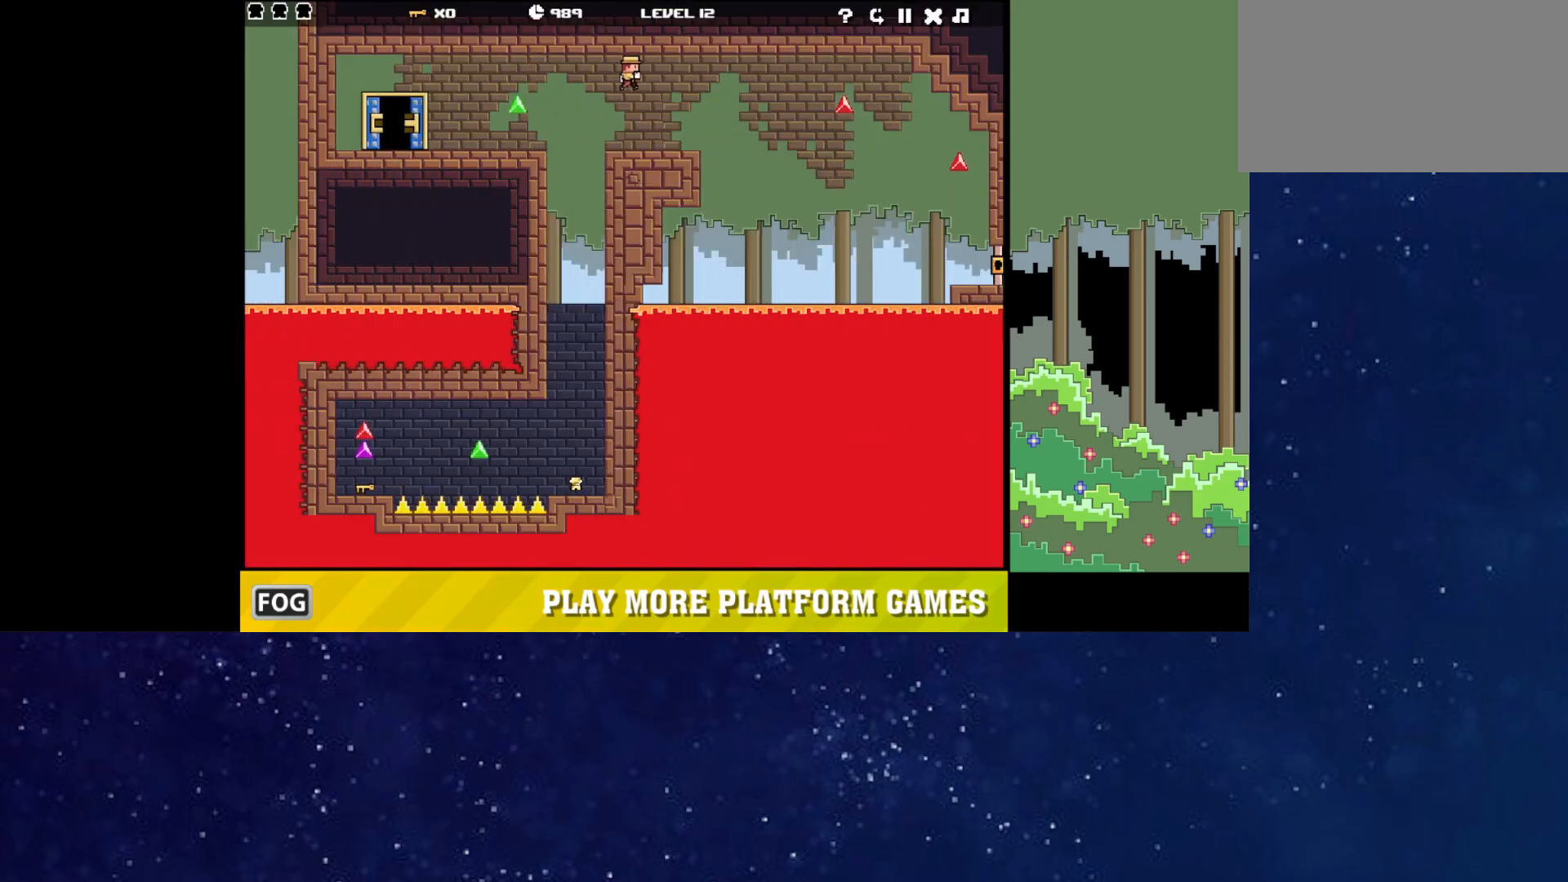
{"keys": [], "events": [[450, "right", "up"]]}
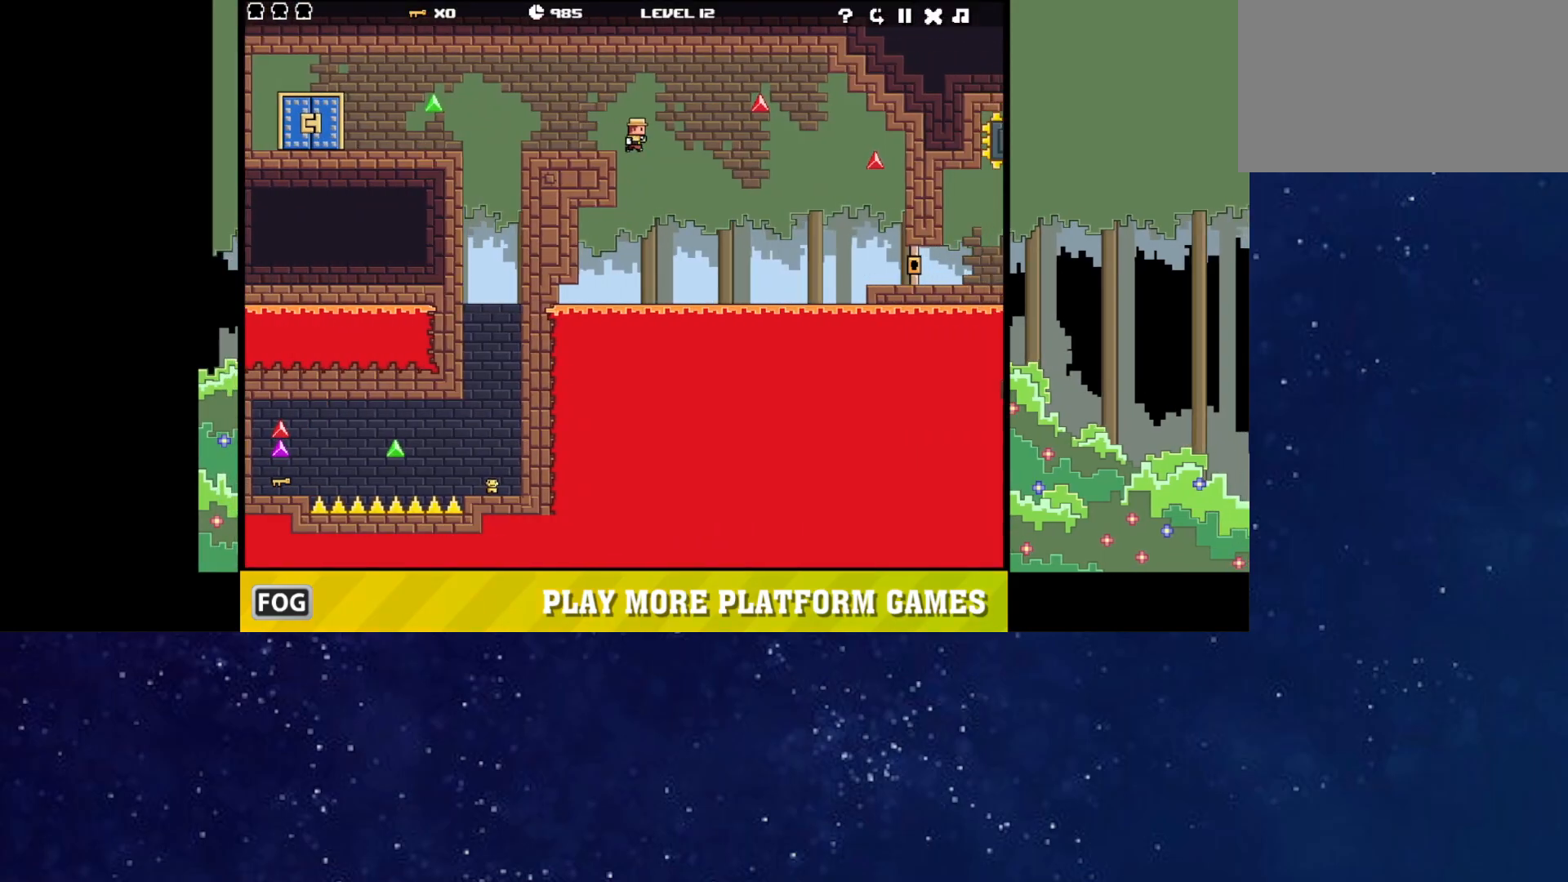
{"keys": ["left"], "events": [[17, "left", "down"]]}
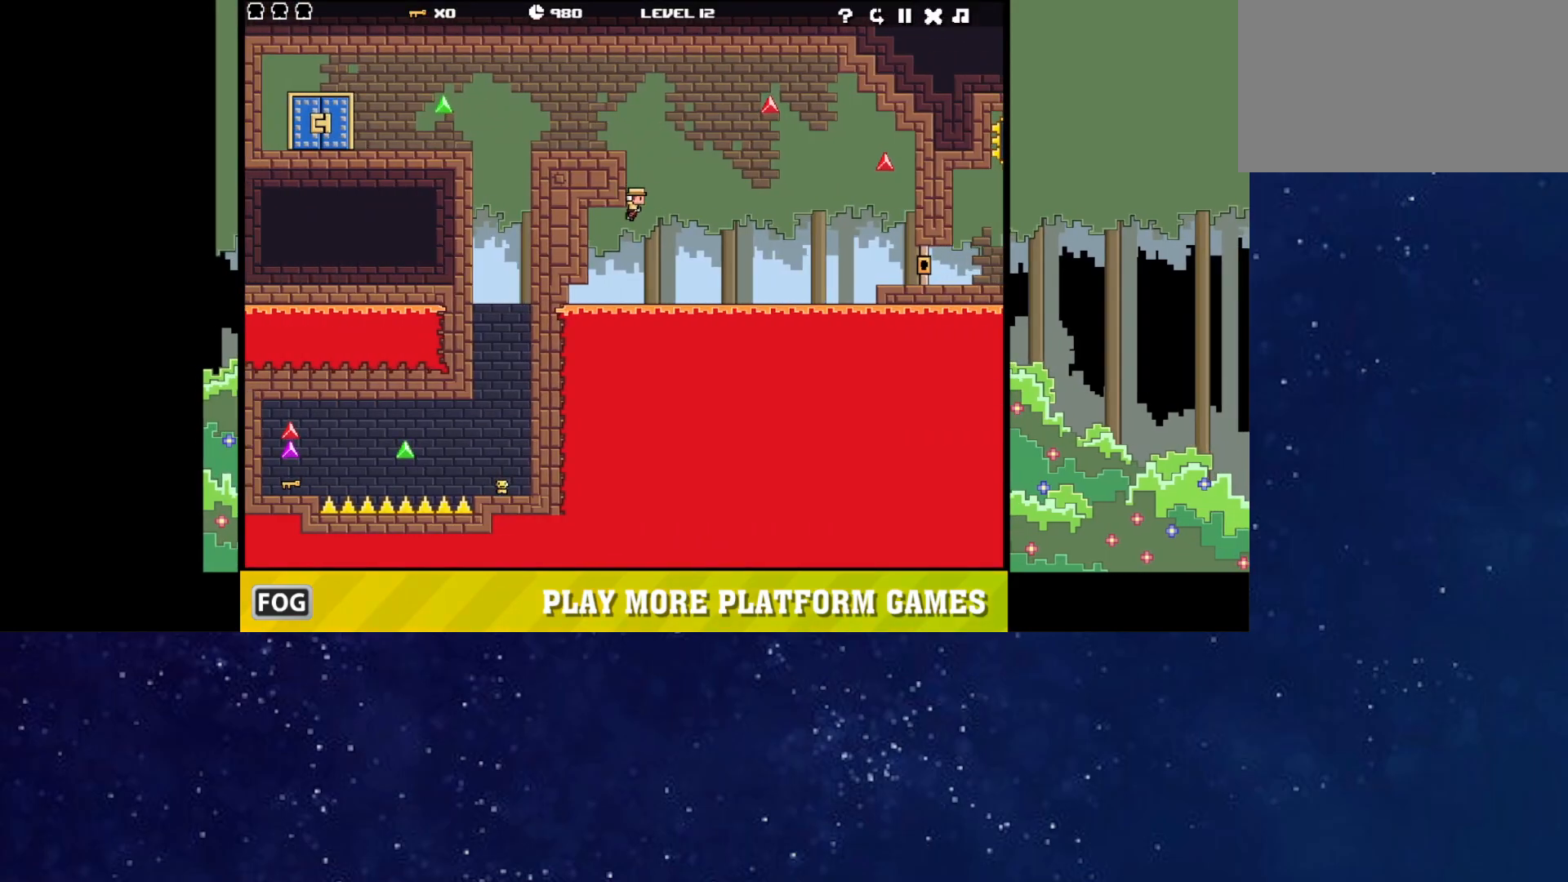
{"keys": ["left"], "events": []}
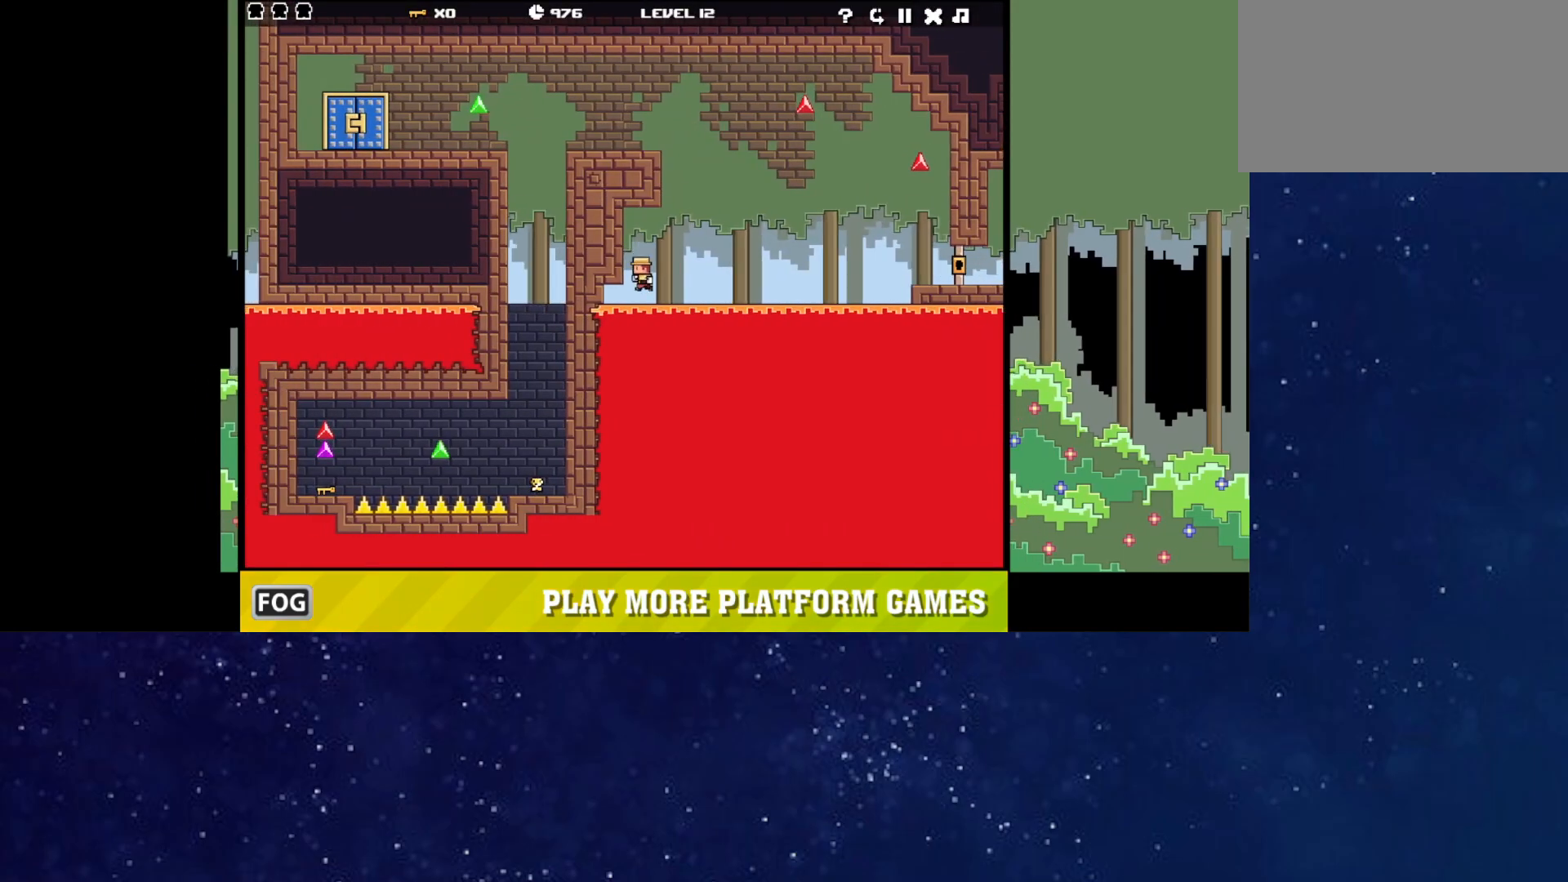
{"keys": ["left"], "events": []}
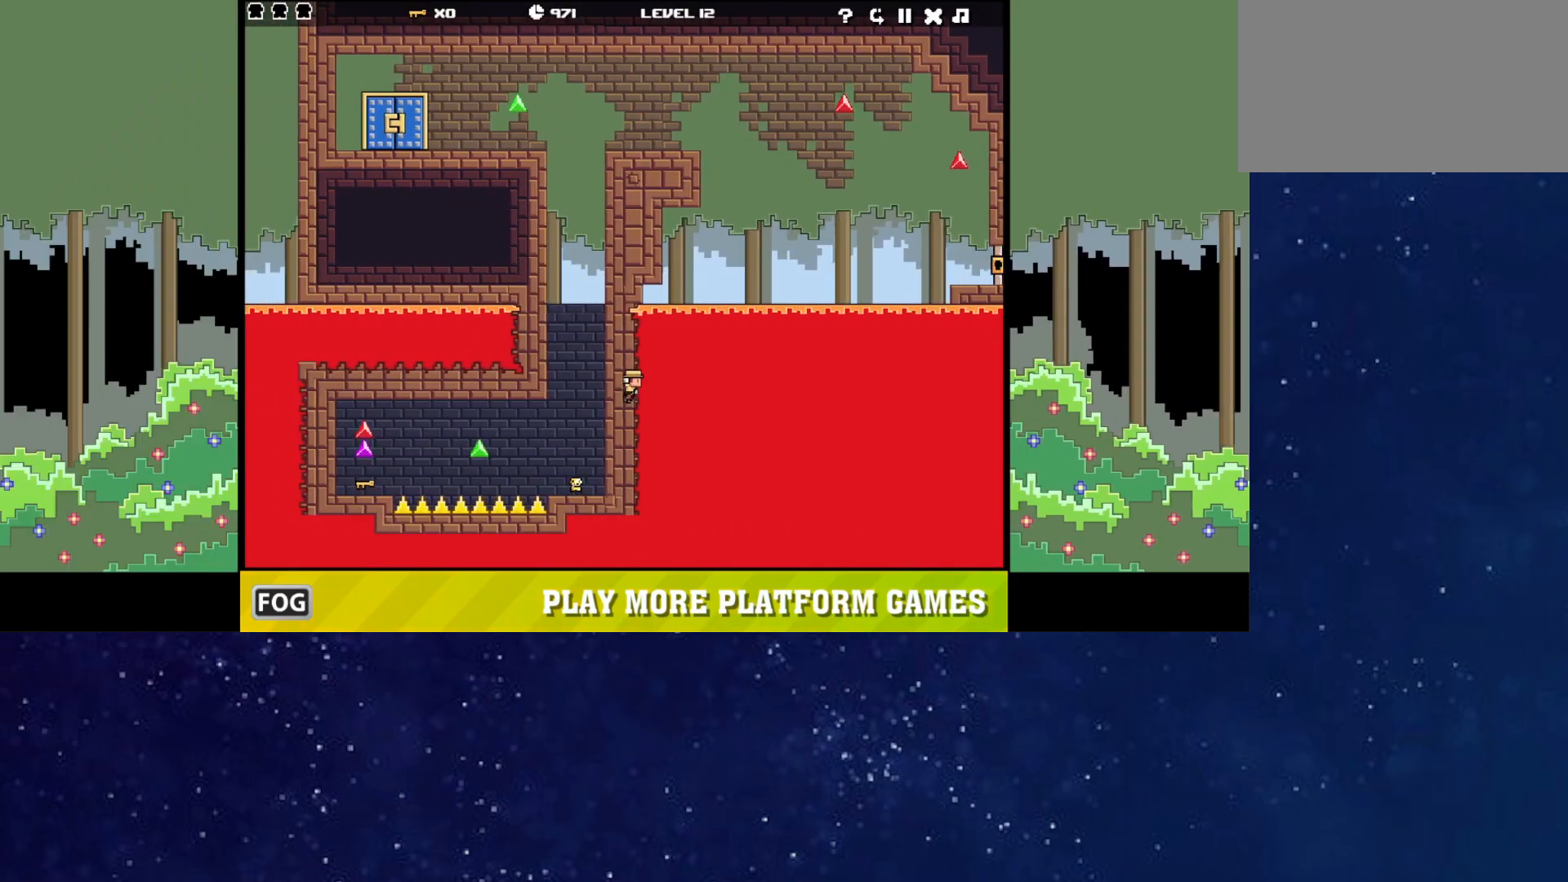
{"keys": ["right"], "events": [[200, "up", "down"], [283, "right", "down"], [300, "left", "up"], [317, "up", "up"]]}
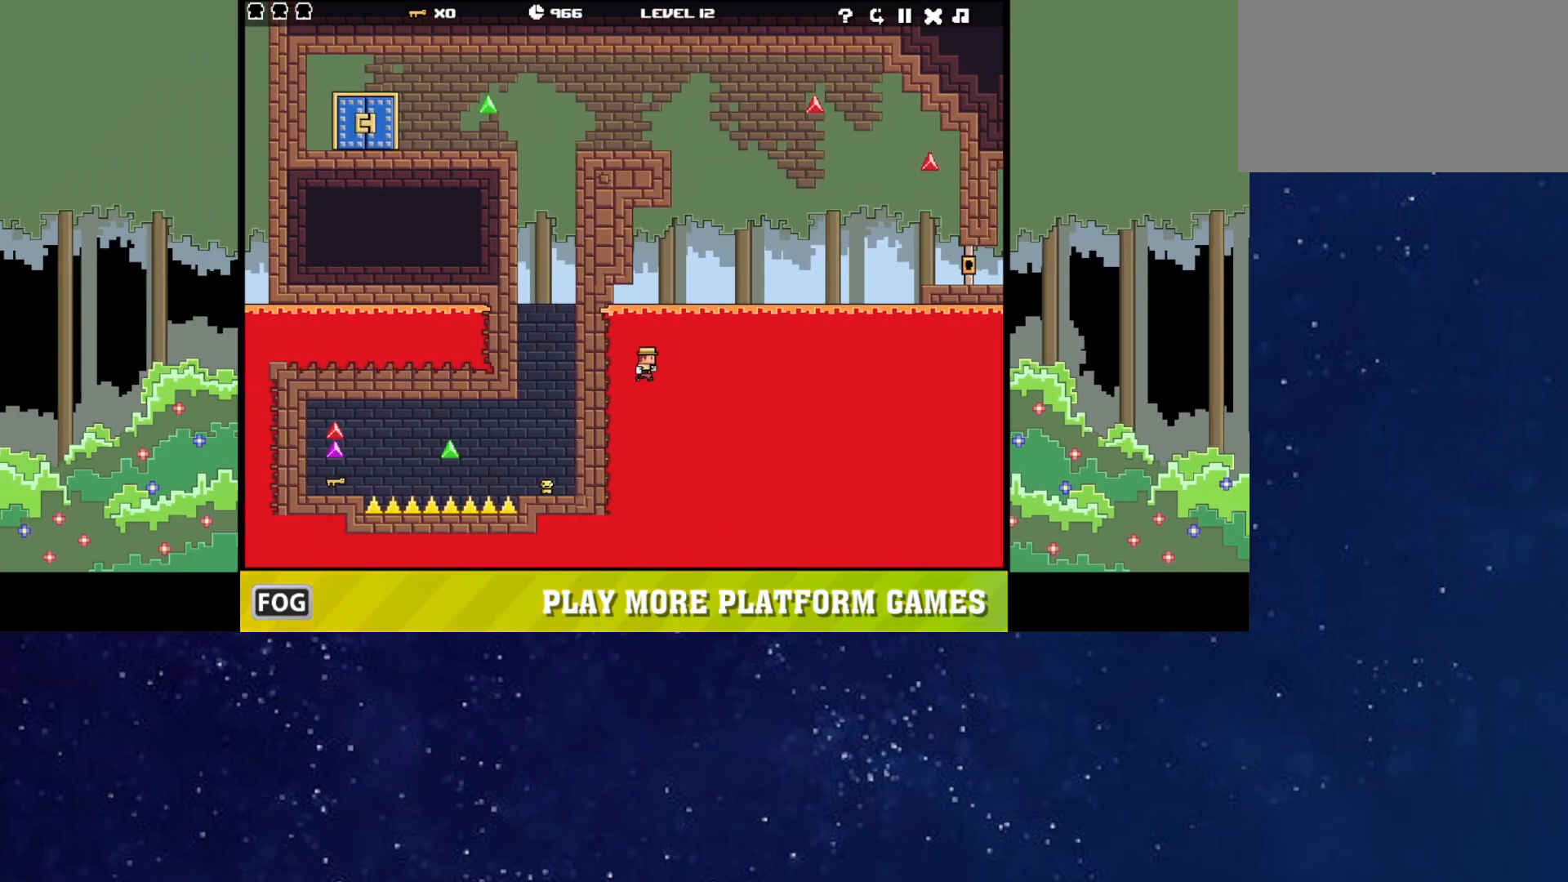
{"keys": ["right", "up"], "events": [[383, "up", "down"]]}
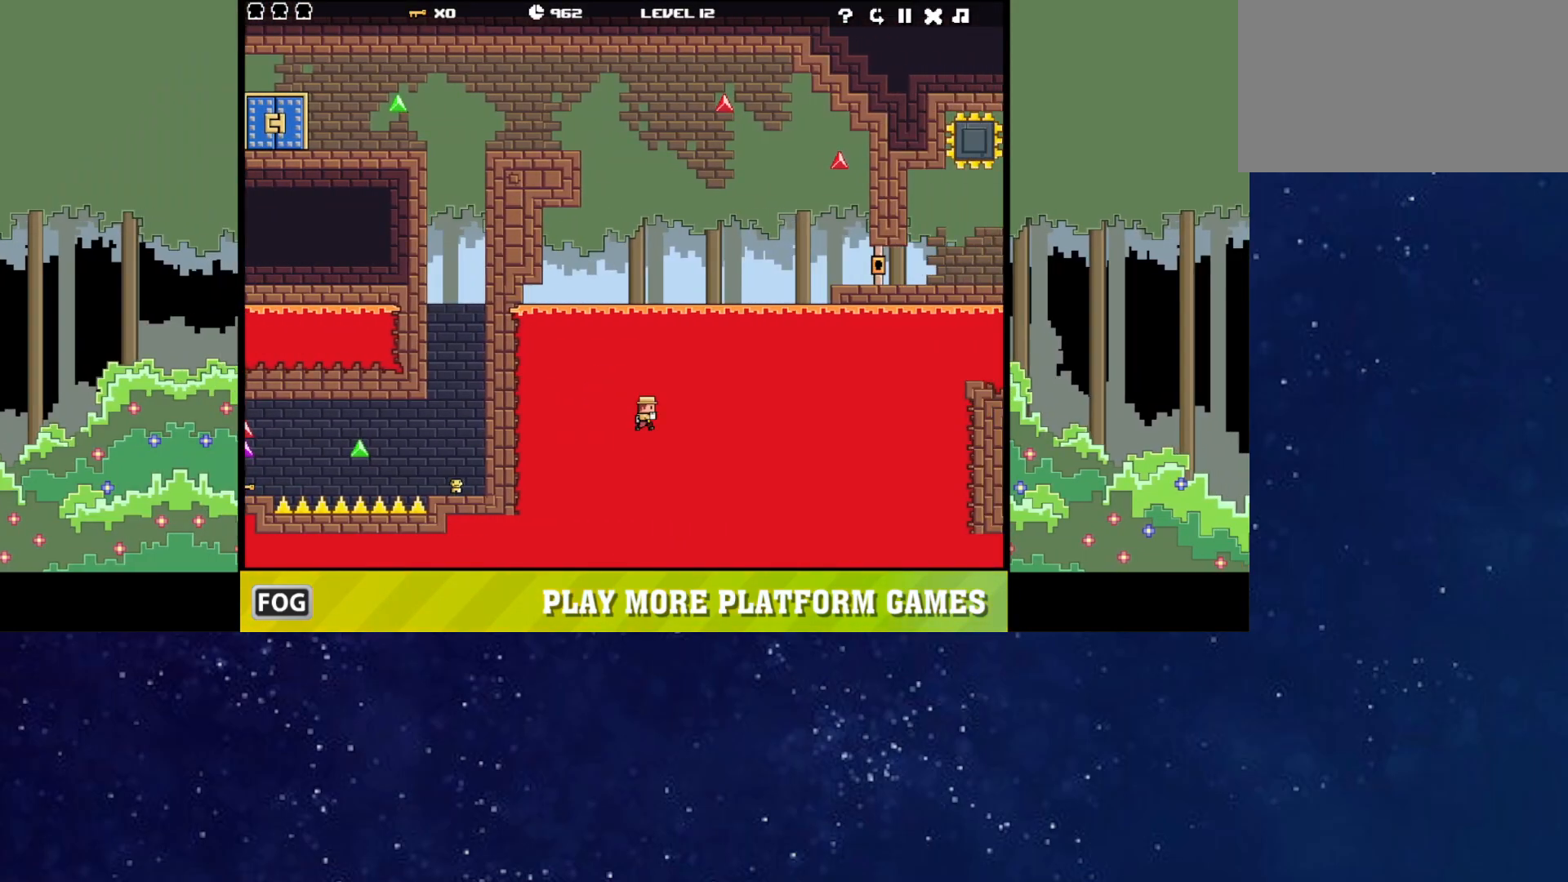
{"keys": [], "events": [[217, "up", "up"], [400, "right", "up"]]}
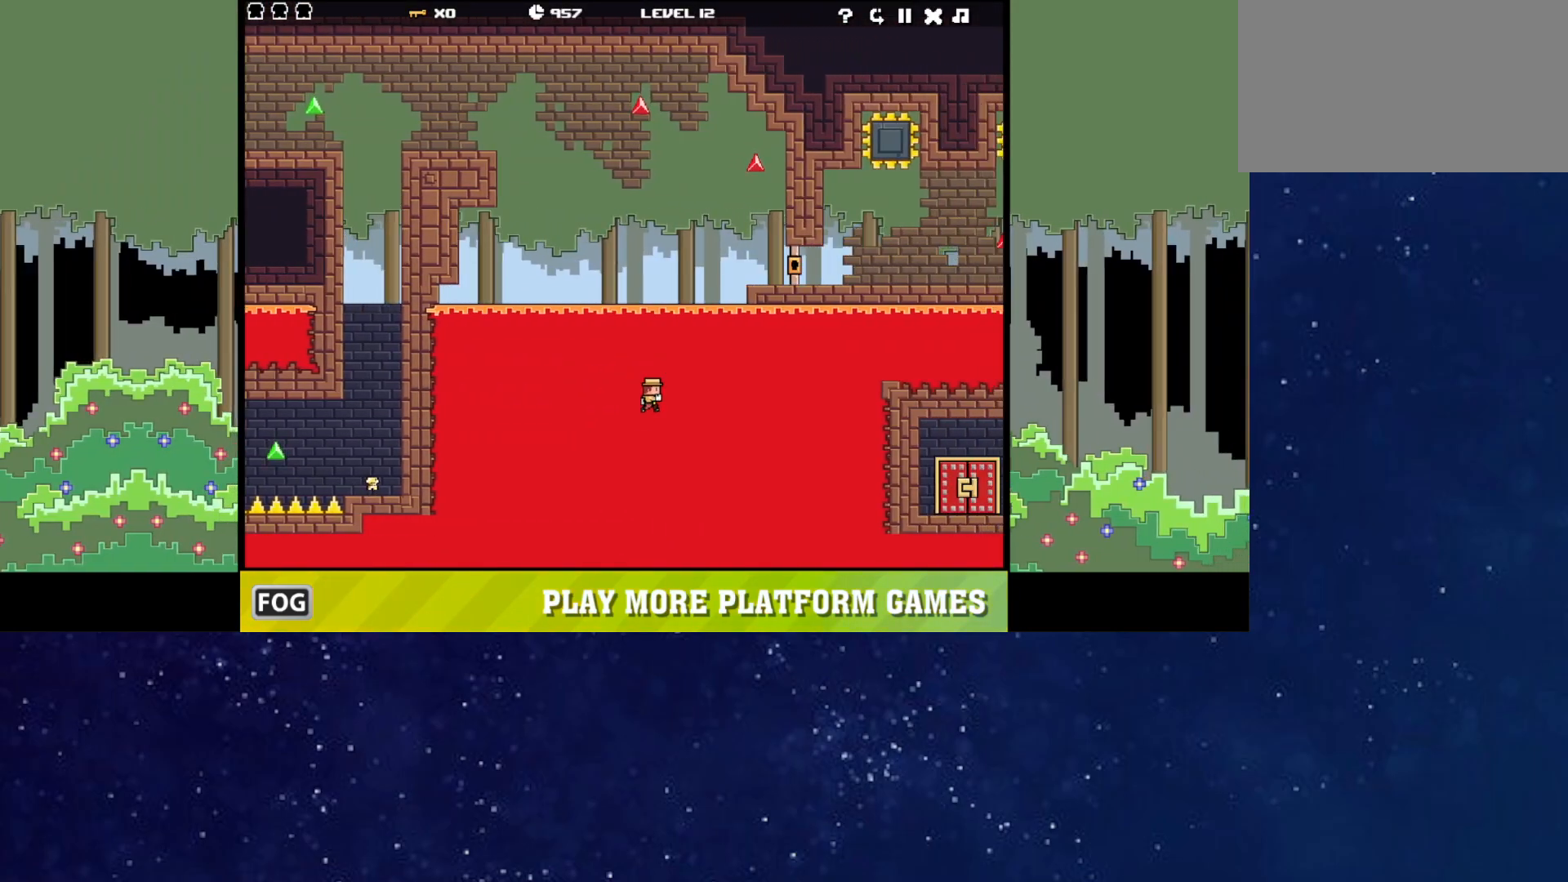
{"keys": [], "events": [[83, "p", "down"], [133, "p", "up"], [417, "p", "down"], [467, "p", "up"]]}
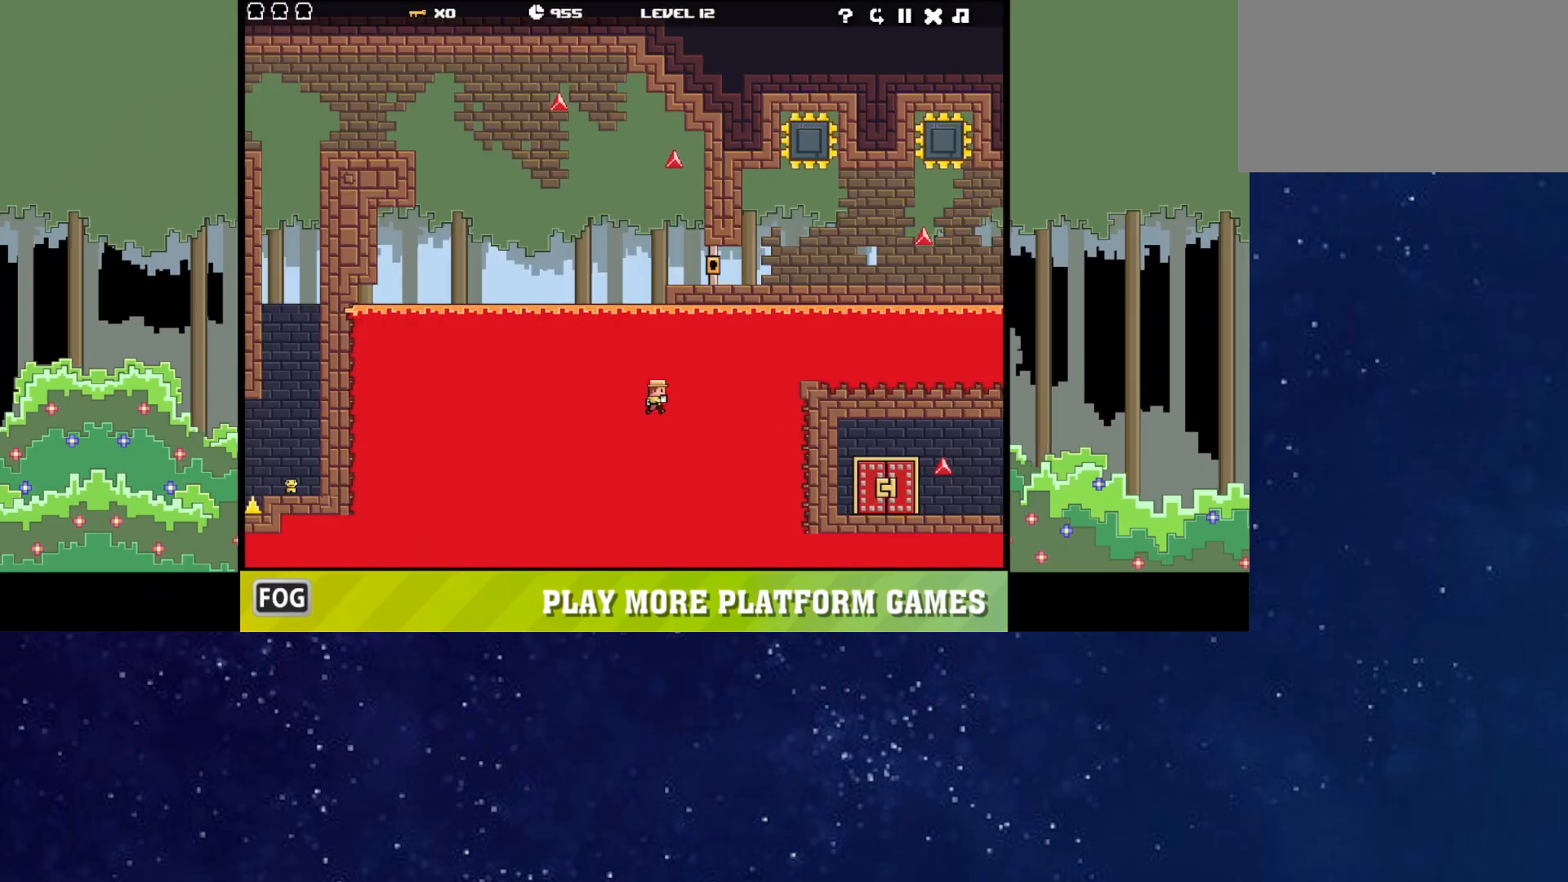
{"keys": [], "events": [[417, "up", "down"], [467, "up", "up"]]}
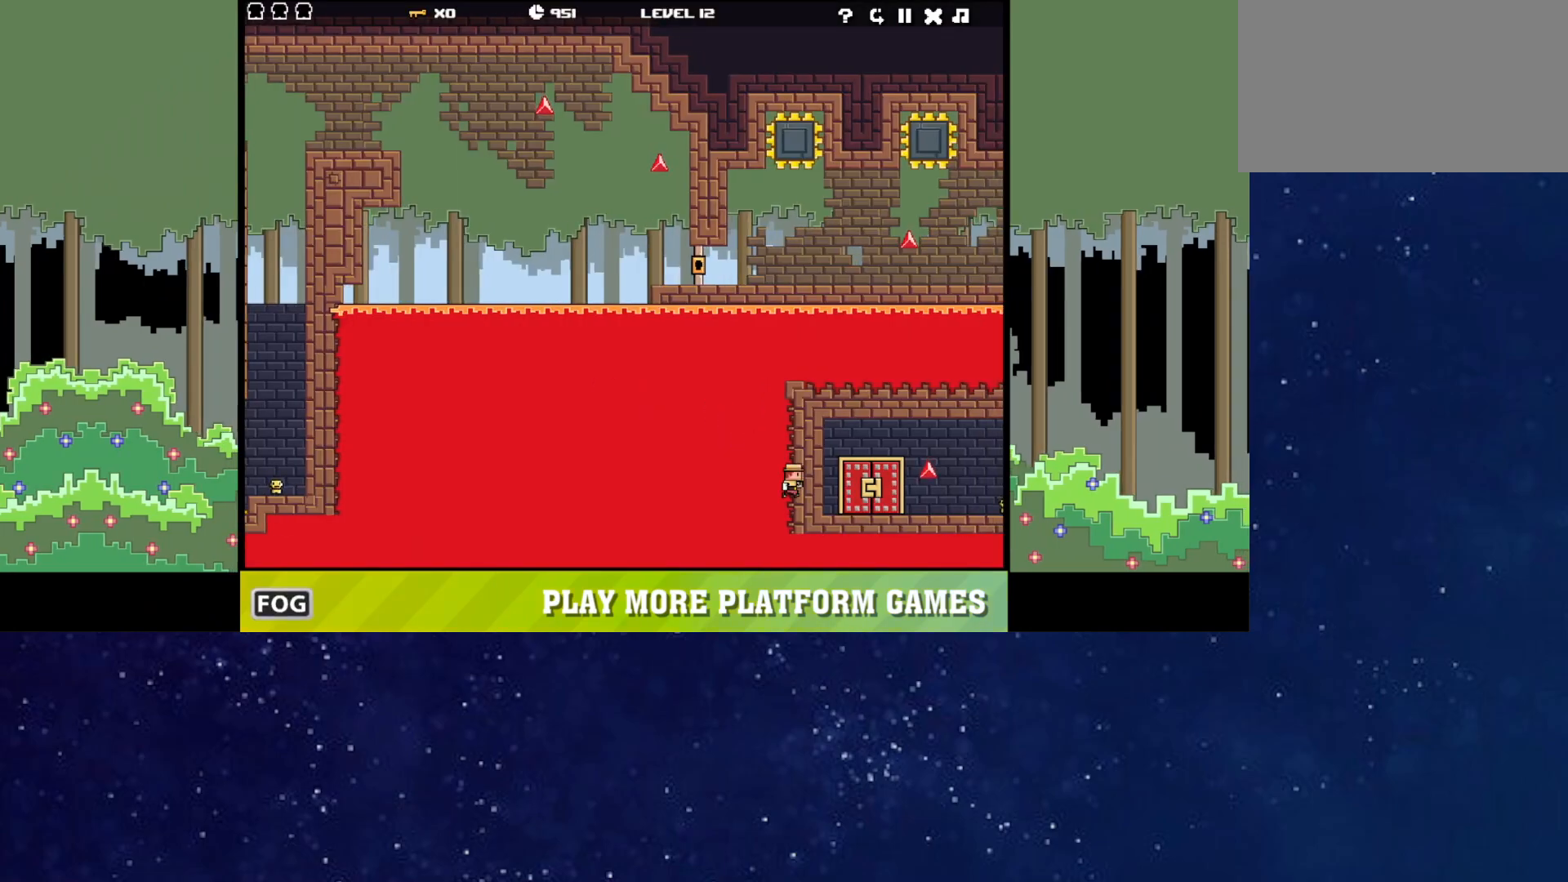
{"keys": ["up"], "events": [[17, "up", "down"], [67, "up", "up"], [350, "left", "down"], [383, "left", "up"], [467, "up", "down"]]}
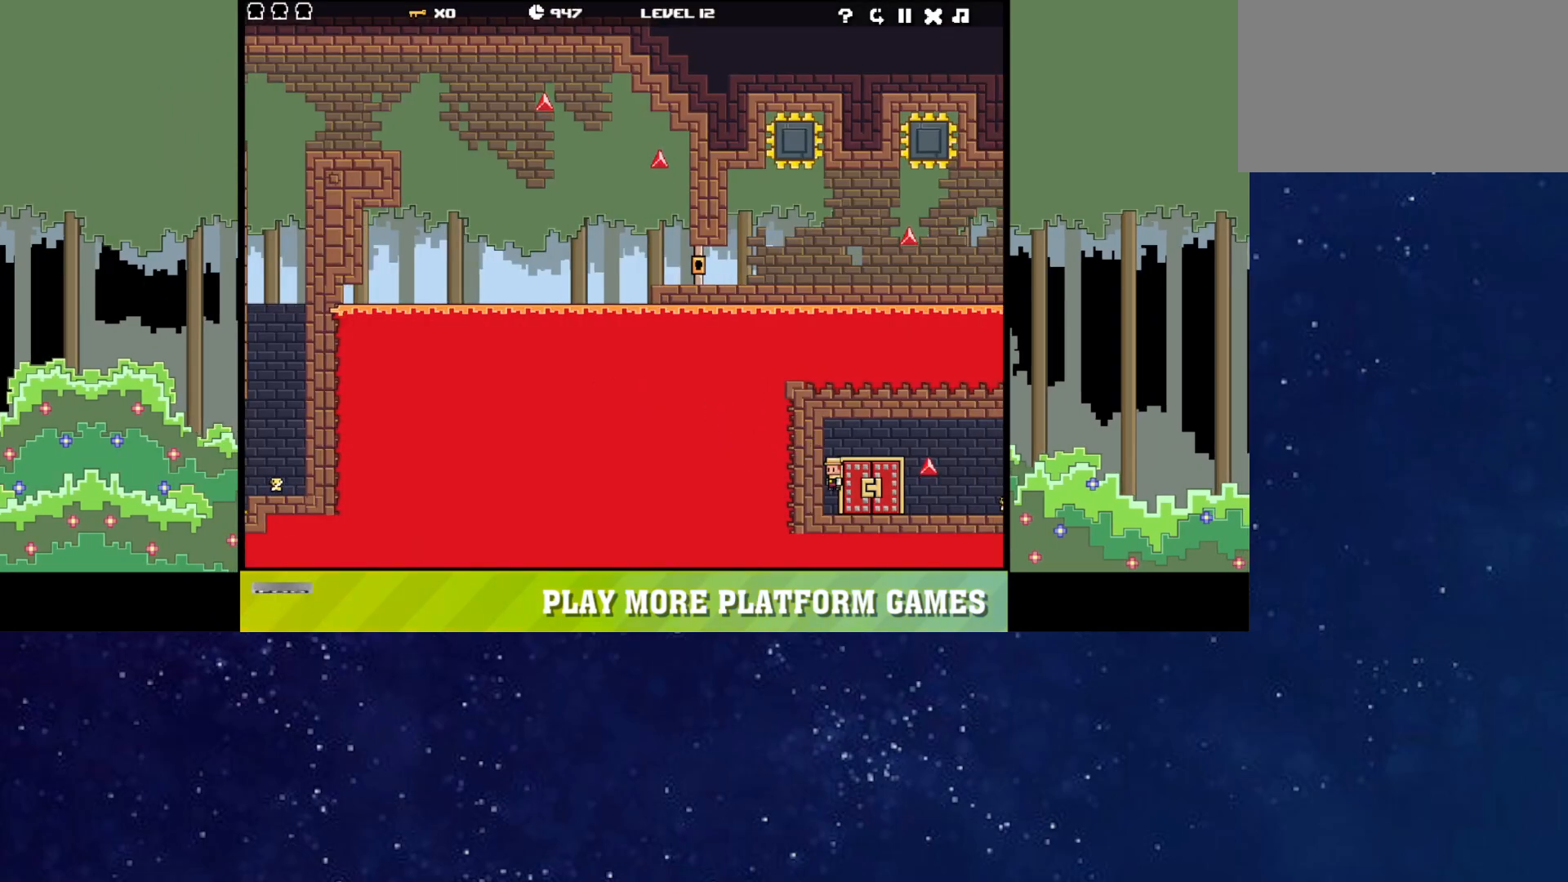
{"keys": ["right"], "events": [[17, "up", "up"], [67, "up", "down"], [100, "up", "up"], [150, "left", "down"], [150, "up", "down"], [167, "up", "up"], [200, "left", "up"], [217, "left", "down"], [267, "left", "up"], [483, "right", "down"]]}
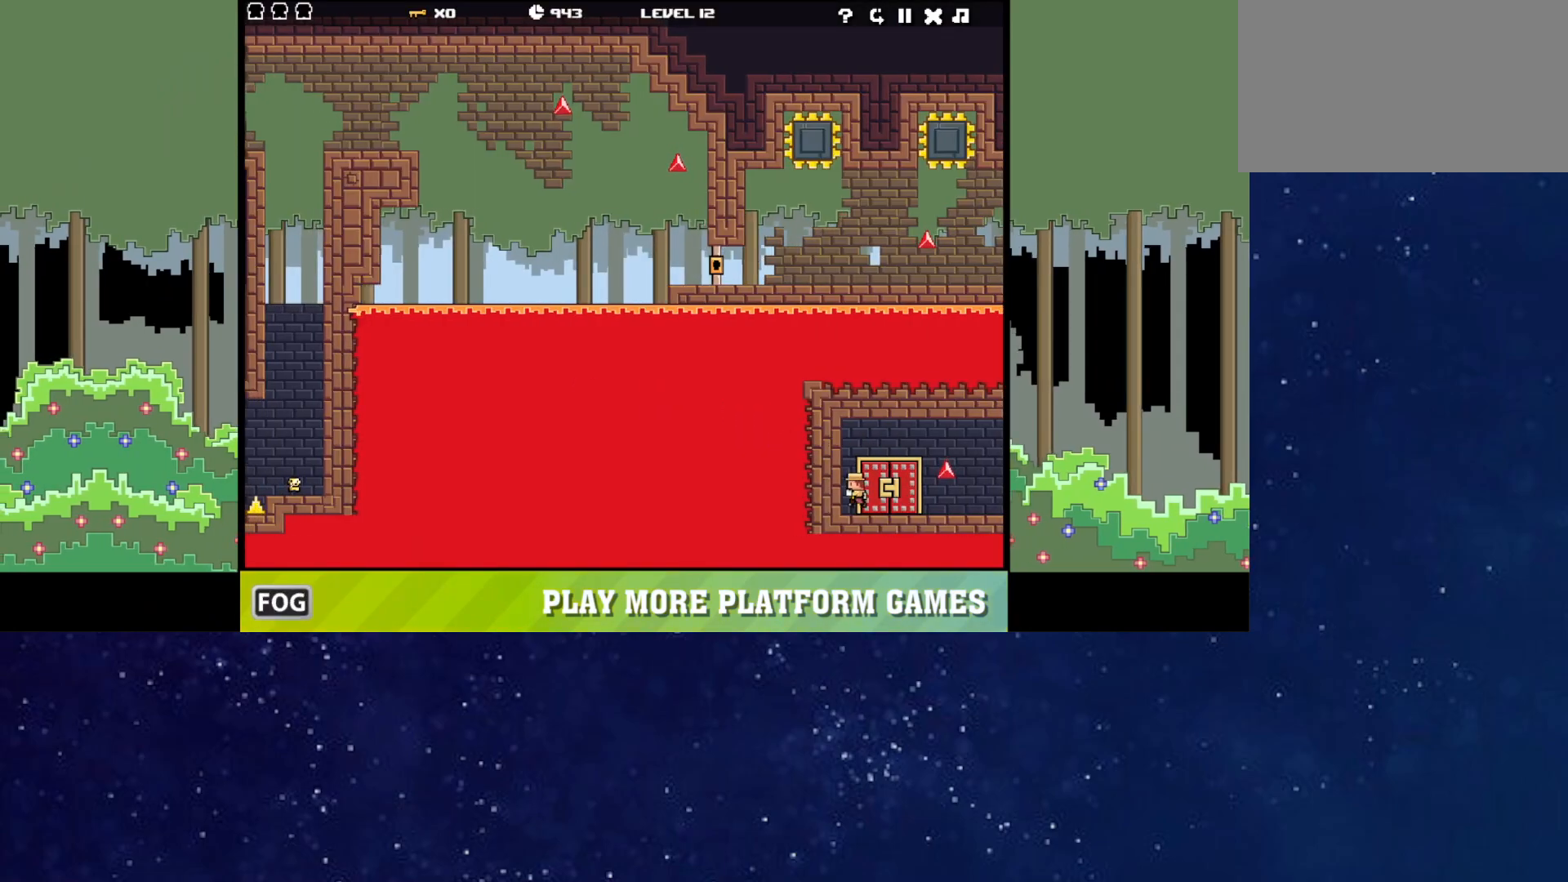
{"keys": [], "events": [[217, "up", "down"], [367, "right", "up"], [383, "up", "up"]]}